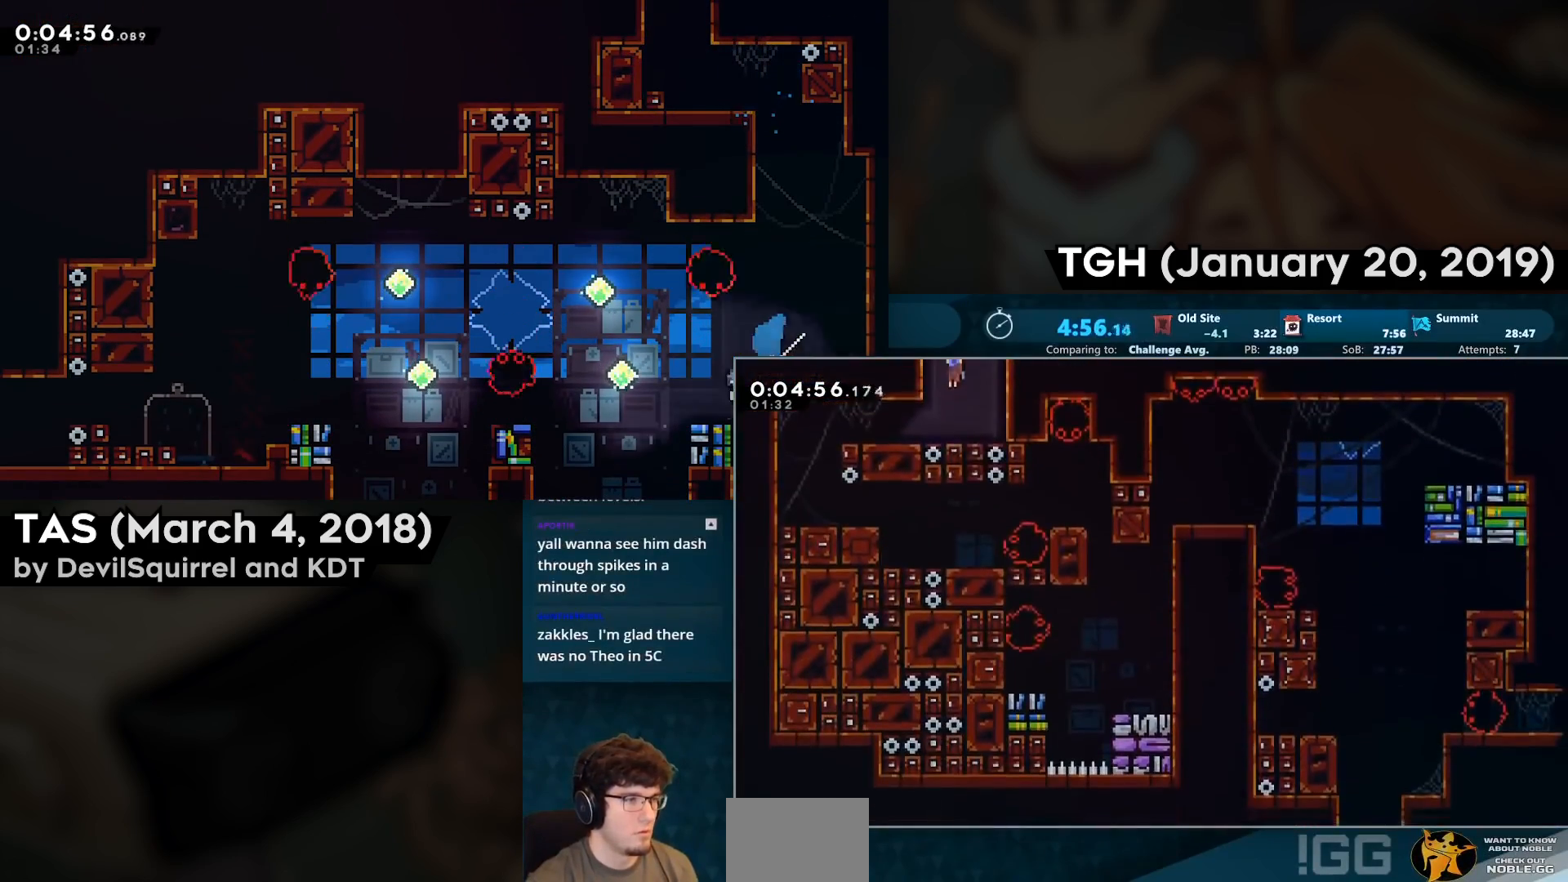
Gameplay with a controller (PlayStation layout); each line is a JSON object with the inputs held at the frame after it. "events" lists button and stick changes between this image and that frame as [ms after this image, input, new state], when the widget could be followed in between.
{"buttons": ["DPAD_LEFT"], "left_stick": "center", "right_stick": "center", "events": [[33, "DPAD_LEFT", "down"], [133, "CIRCLE", "down"], [250, "DPAD_DOWN", "up"], [283, "CIRCLE", "up"]]}
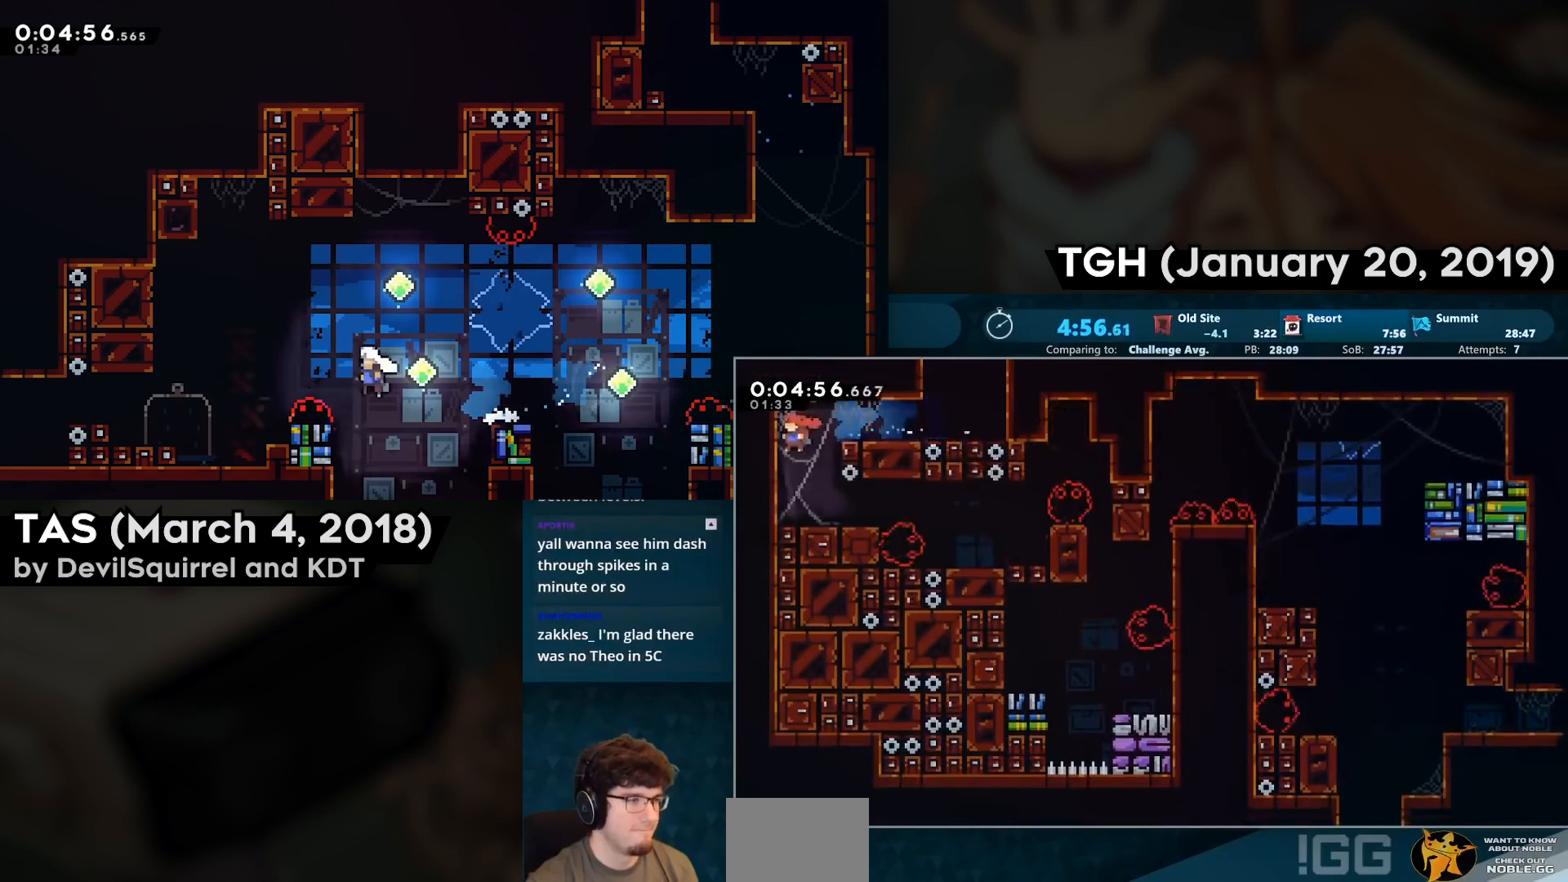
{"buttons": ["CROSS", "DPAD_RIGHT"], "left_stick": "center", "right_stick": "center", "events": [[17, "DPAD_LEFT", "up"], [150, "DPAD_DOWN", "down"], [150, "DPAD_RIGHT", "down"], [217, "CIRCLE", "down"], [350, "CIRCLE", "up"], [350, "DPAD_DOWN", "up"], [417, "CROSS", "down"]]}
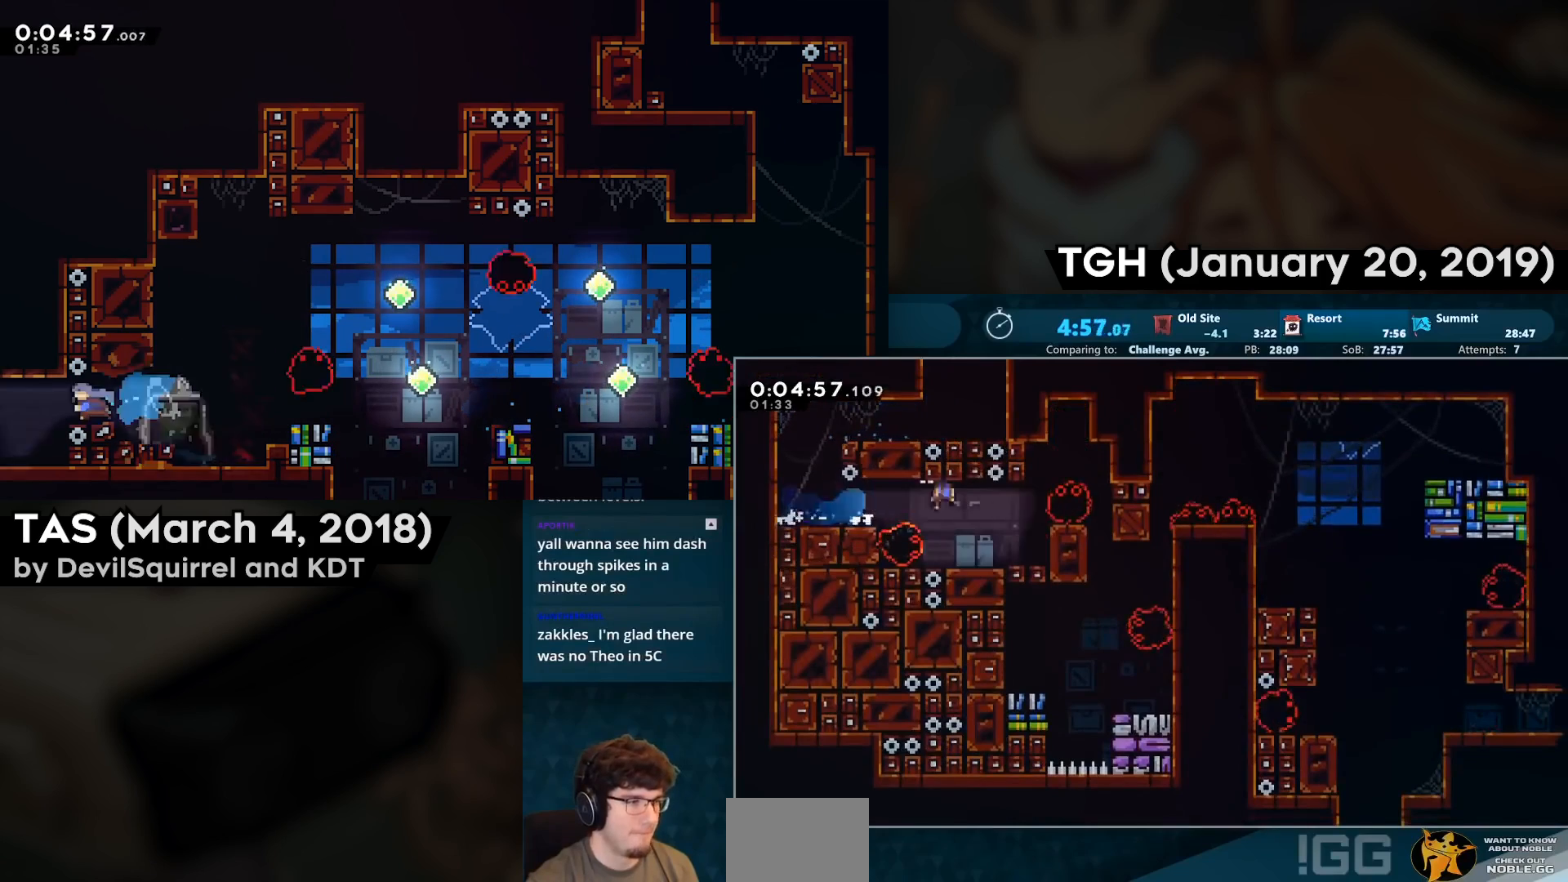
{"buttons": ["CIRCLE", "DPAD_RIGHT"], "left_stick": "center", "right_stick": "center", "events": [[250, "CROSS", "up"], [250, "DPAD_RIGHT", "up"], [383, "DPAD_RIGHT", "down"], [433, "CIRCLE", "down"]]}
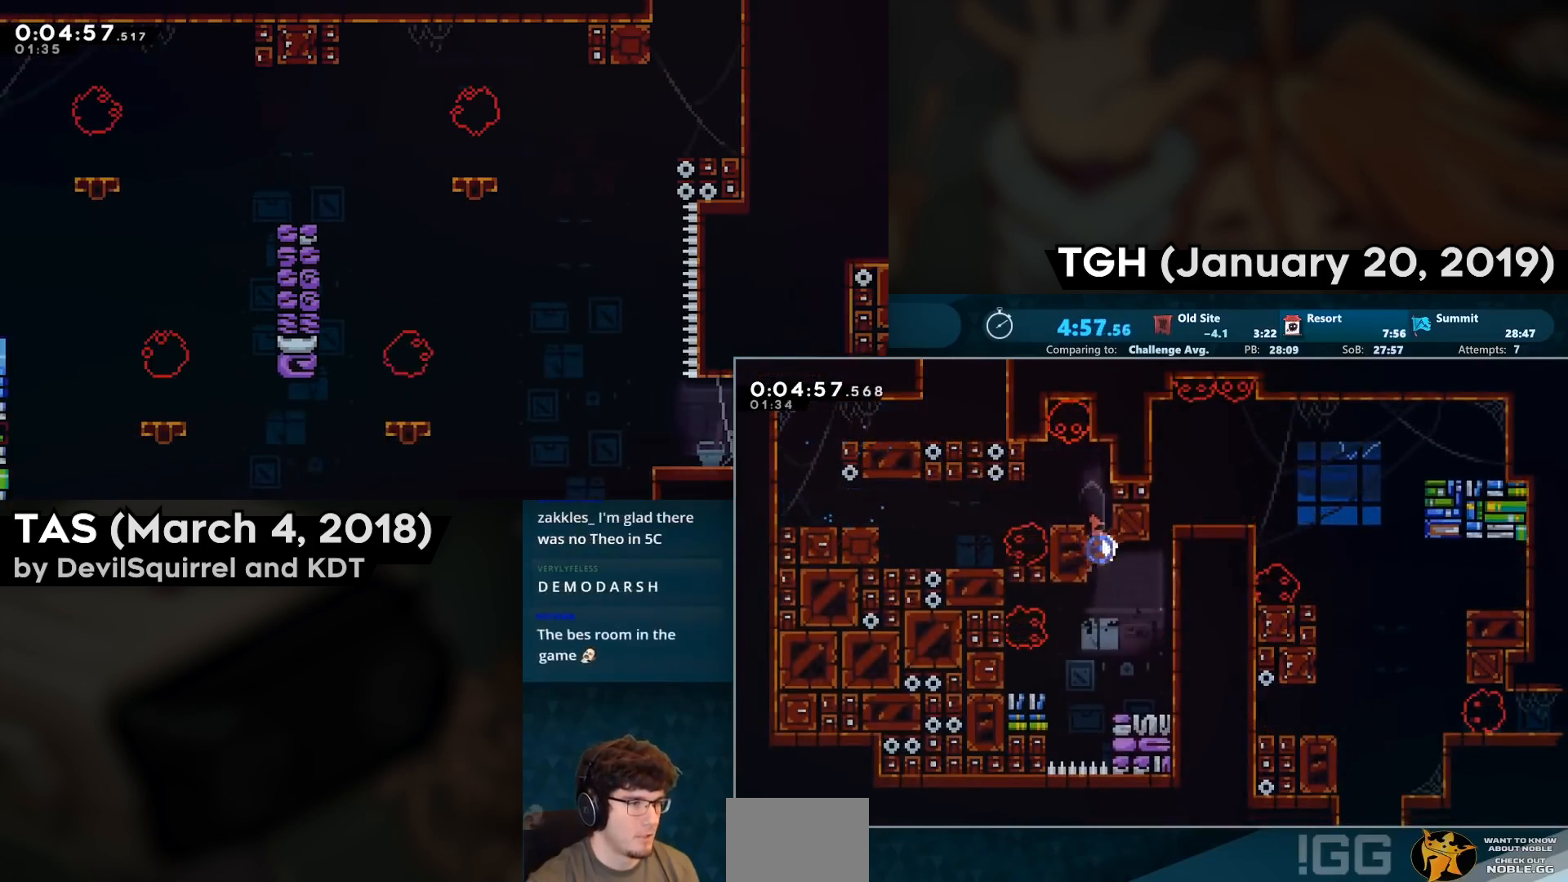
{"buttons": ["CIRCLE", "DPAD_RIGHT"], "left_stick": "center", "right_stick": "center", "events": [[83, "CIRCLE", "up"], [167, "CROSS", "down"], [167, "SQUARE", "down"], [267, "SQUARE", "up"], [283, "CROSS", "up"], [483, "CIRCLE", "down"]]}
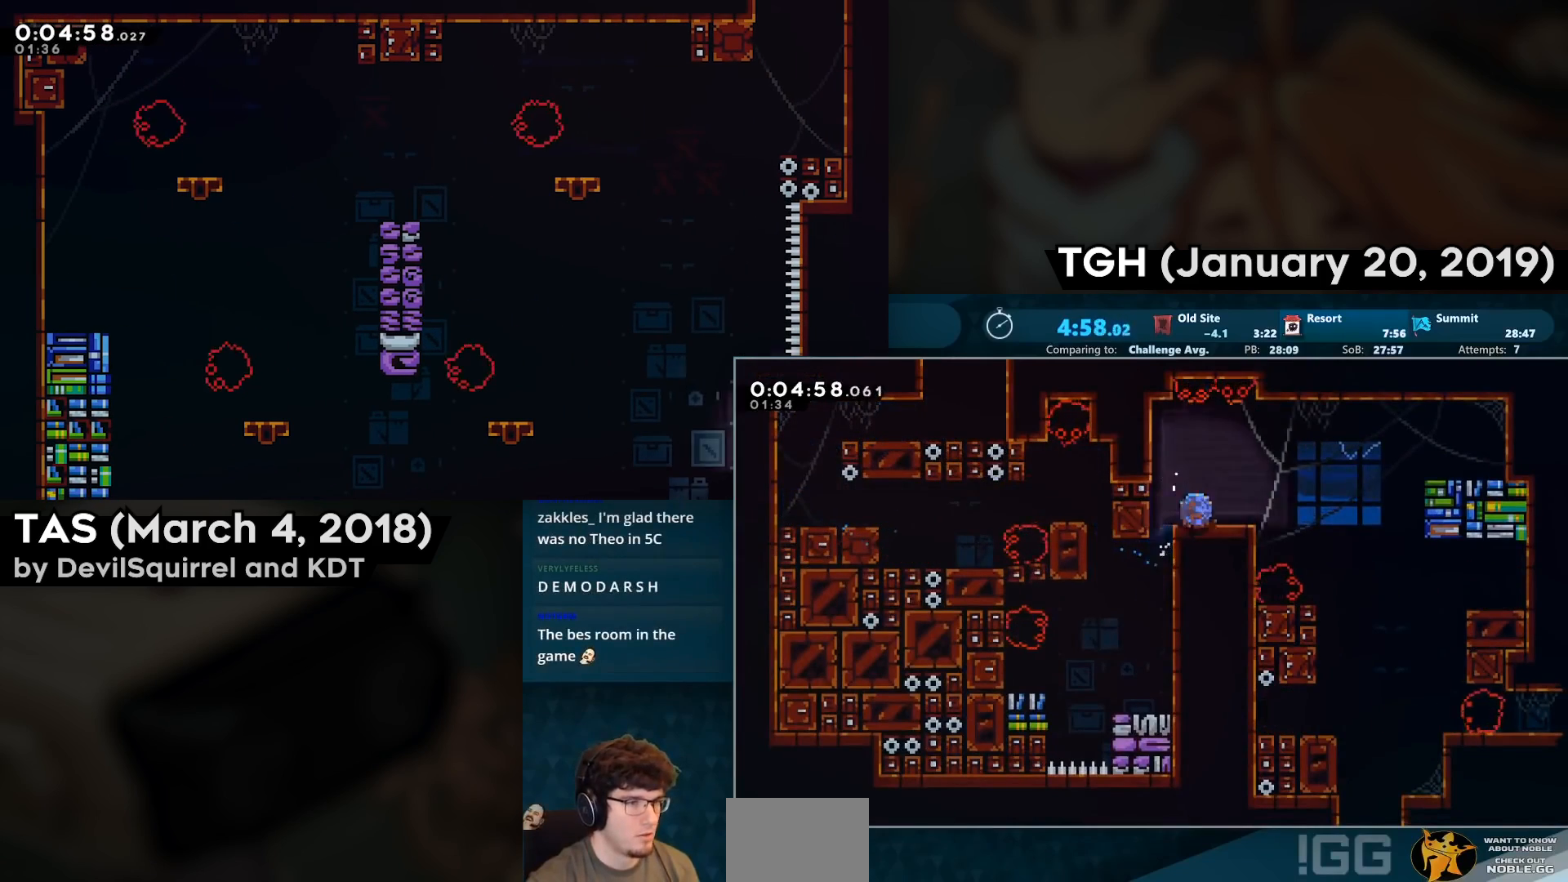
{"buttons": ["DPAD_DOWN"], "left_stick": "center", "right_stick": "center", "events": [[100, "CIRCLE", "up"], [267, "DPAD_DOWN", "down"], [283, "DPAD_RIGHT", "up"], [317, "CIRCLE", "down"], [450, "CIRCLE", "up"]]}
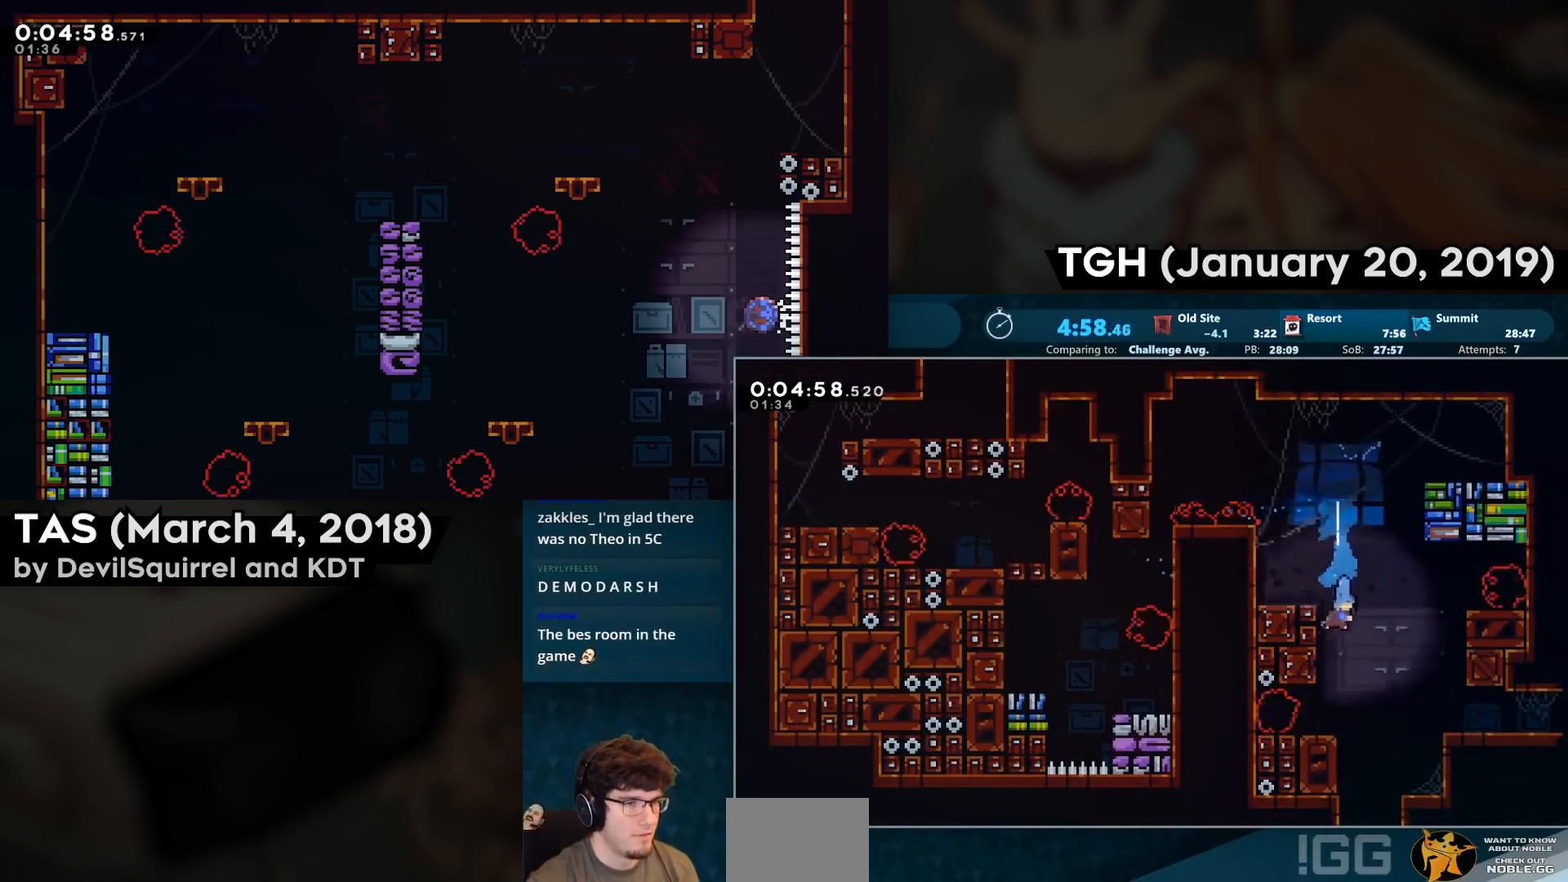
{"buttons": [], "left_stick": "center", "right_stick": "center", "events": [[33, "DPAD_RIGHT", "down"], [67, "DPAD_DOWN", "up"], [100, "DPAD_DOWN", "down"], [167, "DPAD_RIGHT", "up"], [483, "DPAD_DOWN", "up"]]}
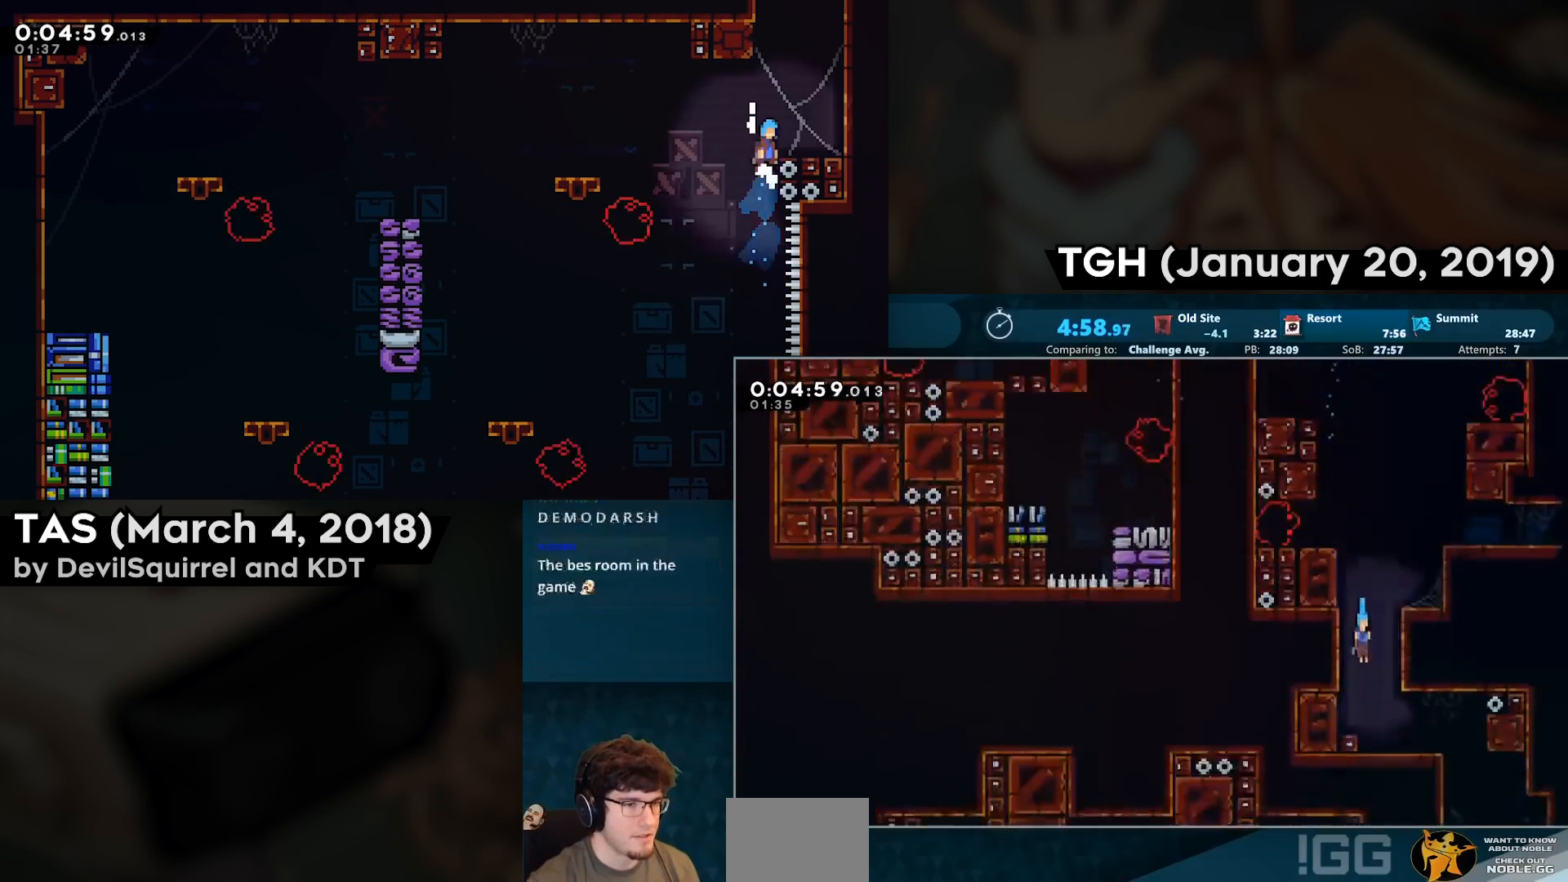
{"buttons": ["DPAD_DOWN", "DPAD_RIGHT"], "left_stick": "center", "right_stick": "center", "events": [[100, "DPAD_DOWN", "down"], [100, "DPAD_RIGHT", "down"]]}
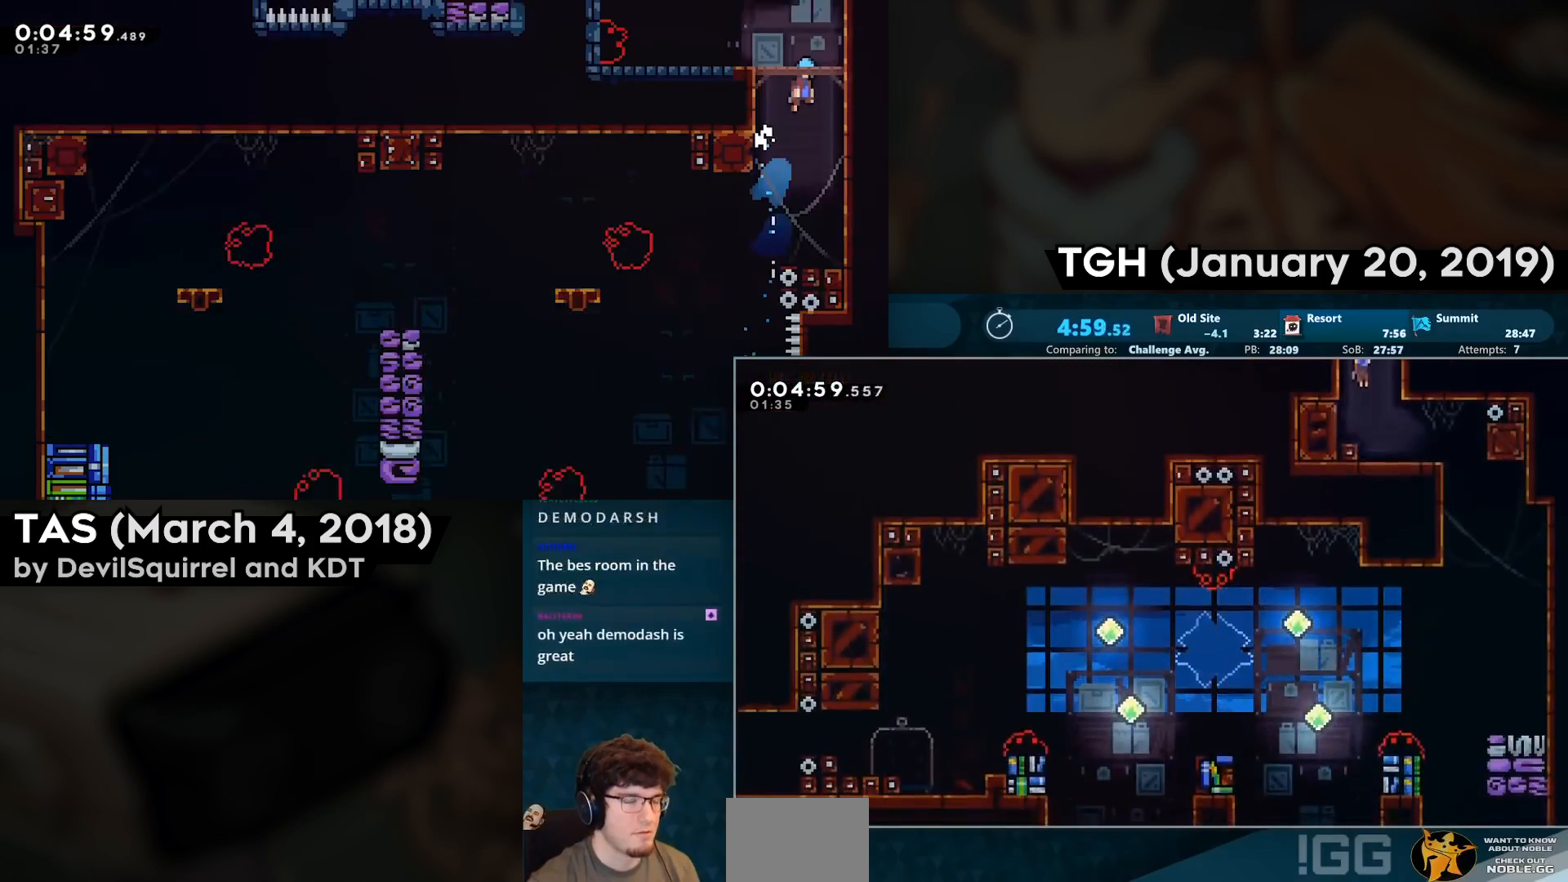
{"buttons": ["CIRCLE", "DPAD_DOWN"], "left_stick": "center", "right_stick": "center", "events": [[50, "CIRCLE", "down"], [233, "CIRCLE", "up"], [400, "CIRCLE", "down"], [400, "DPAD_RIGHT", "up"]]}
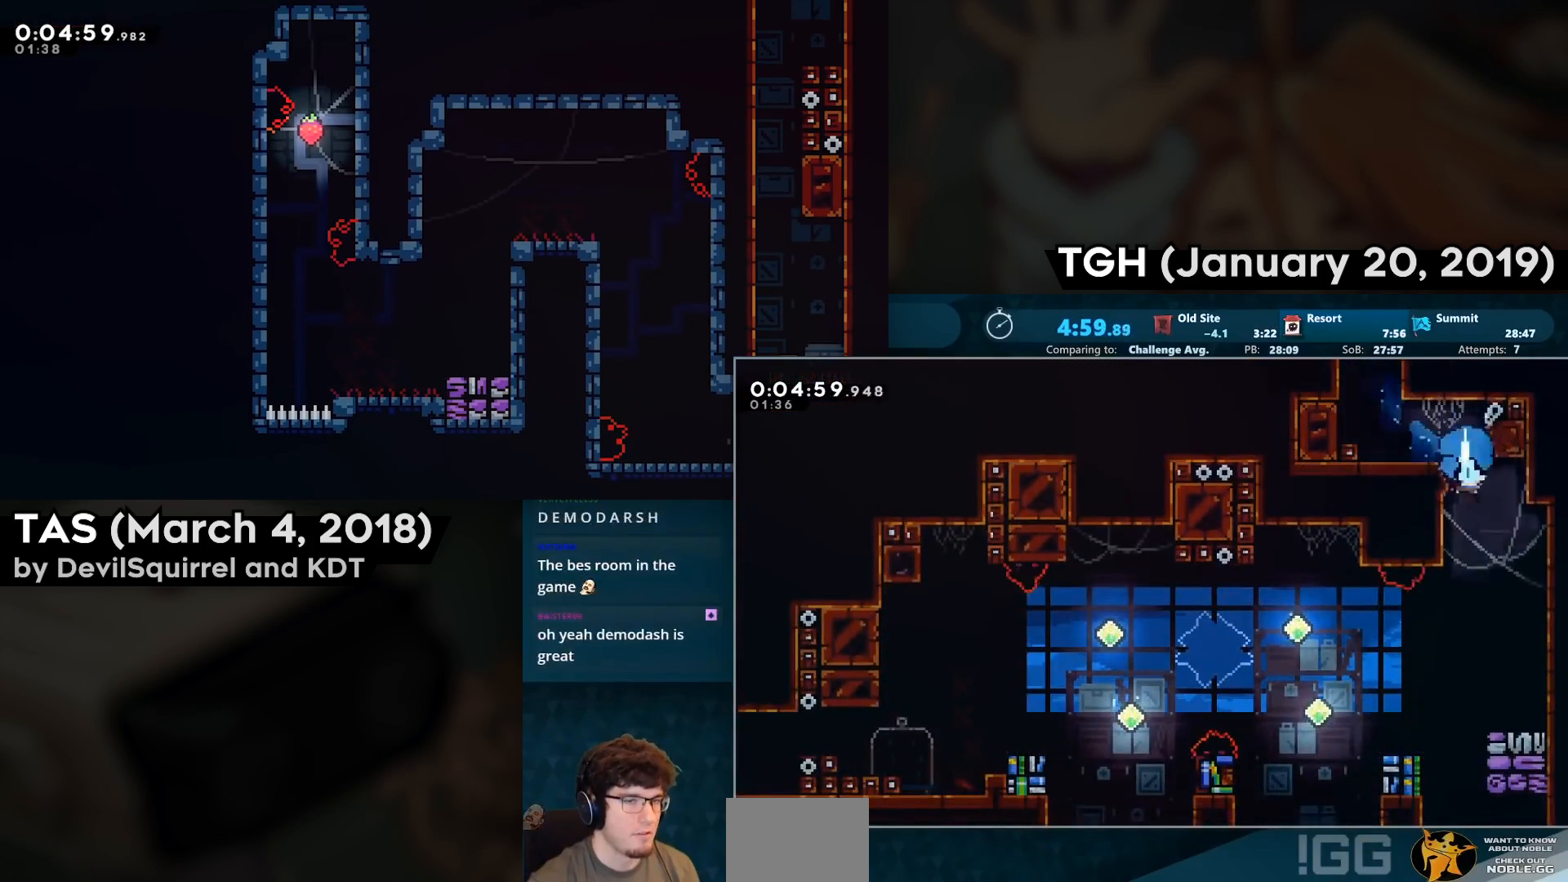
{"buttons": ["CROSS", "CIRCLE", "DPAD_DOWN", "DPAD_LEFT"], "left_stick": "center", "right_stick": "center", "events": [[33, "CIRCLE", "up"], [117, "DPAD_LEFT", "down"], [500, "CIRCLE", "down"], [500, "CROSS", "down"]]}
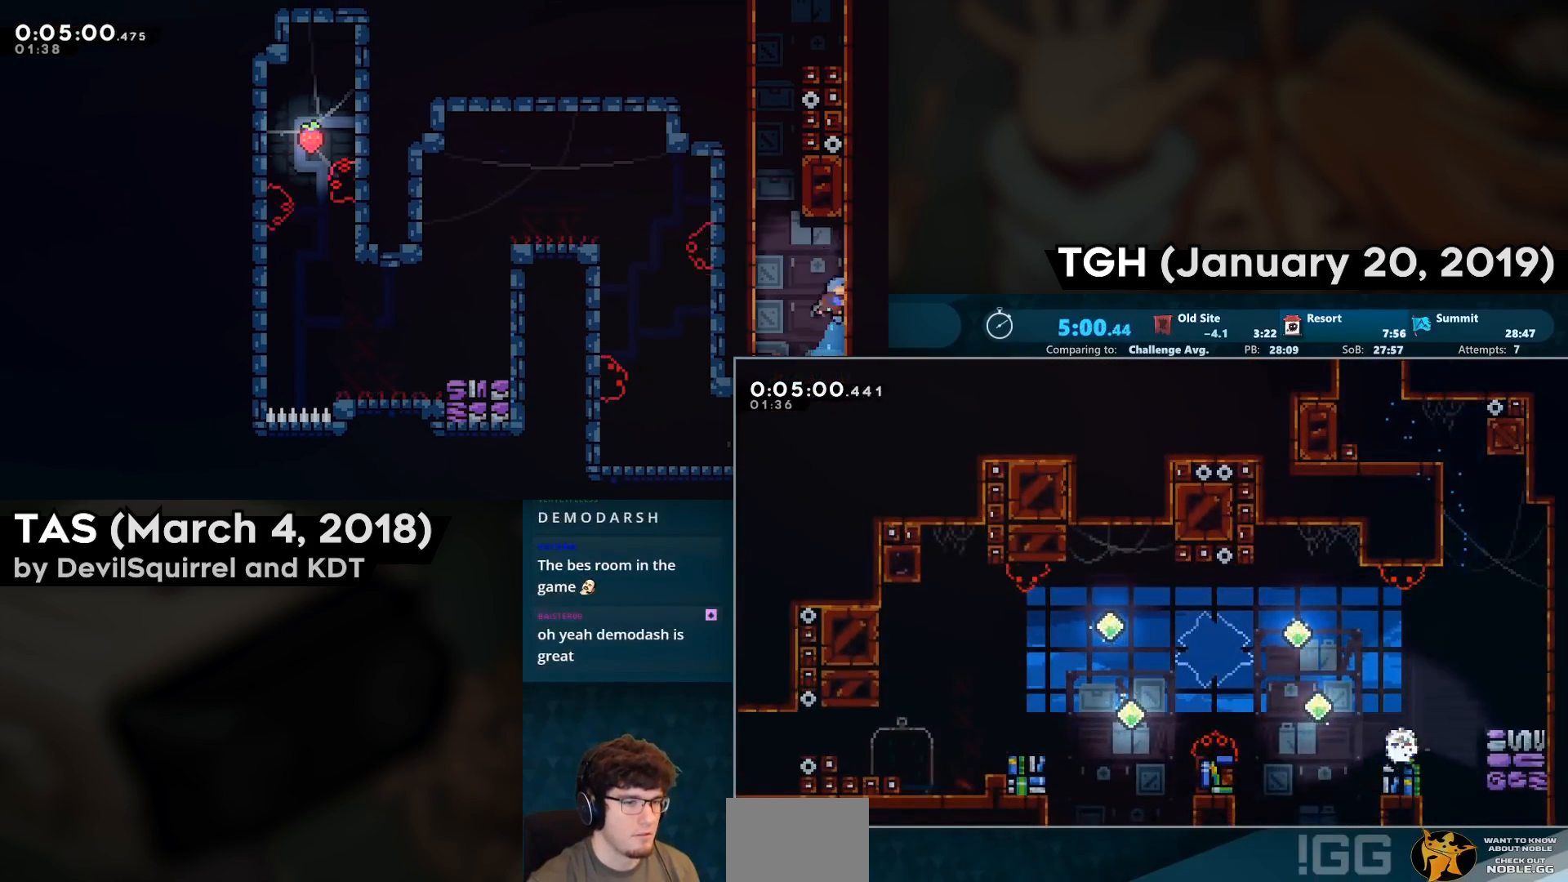
{"buttons": ["CROSS", "CIRCLE", "DPAD_LEFT"], "left_stick": "center", "right_stick": "center", "events": [[167, "CIRCLE", "up"], [167, "CROSS", "up"], [333, "CIRCLE", "down"], [350, "CROSS", "down"], [417, "DPAD_DOWN", "up"]]}
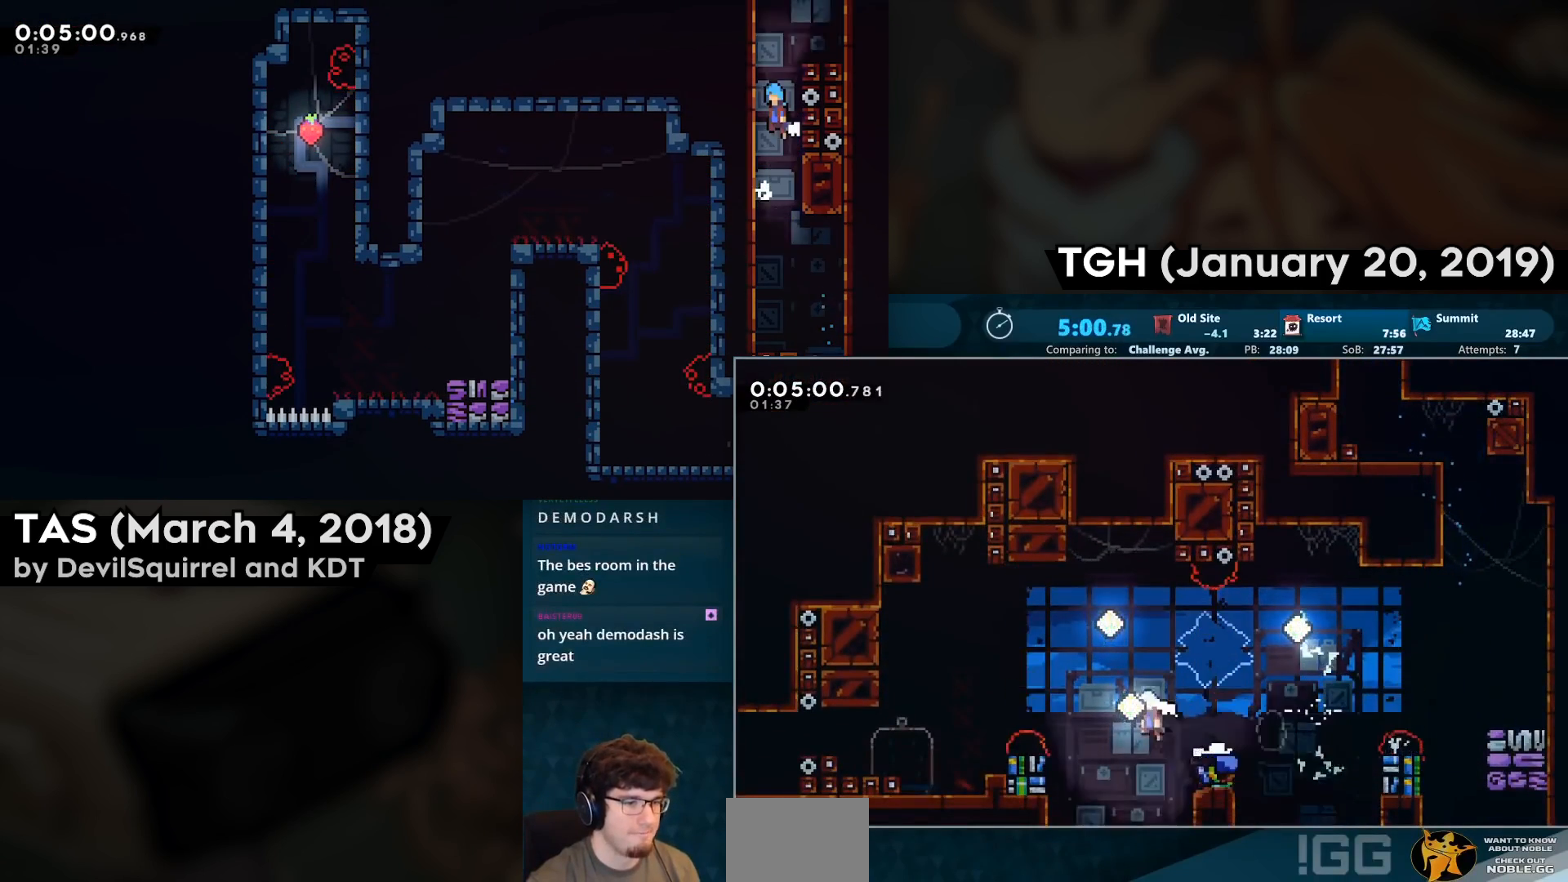
{"buttons": ["CIRCLE", "DPAD_LEFT"], "left_stick": "center", "right_stick": "center", "events": [[167, "CIRCLE", "up"], [200, "CROSS", "up"], [317, "CIRCLE", "down"]]}
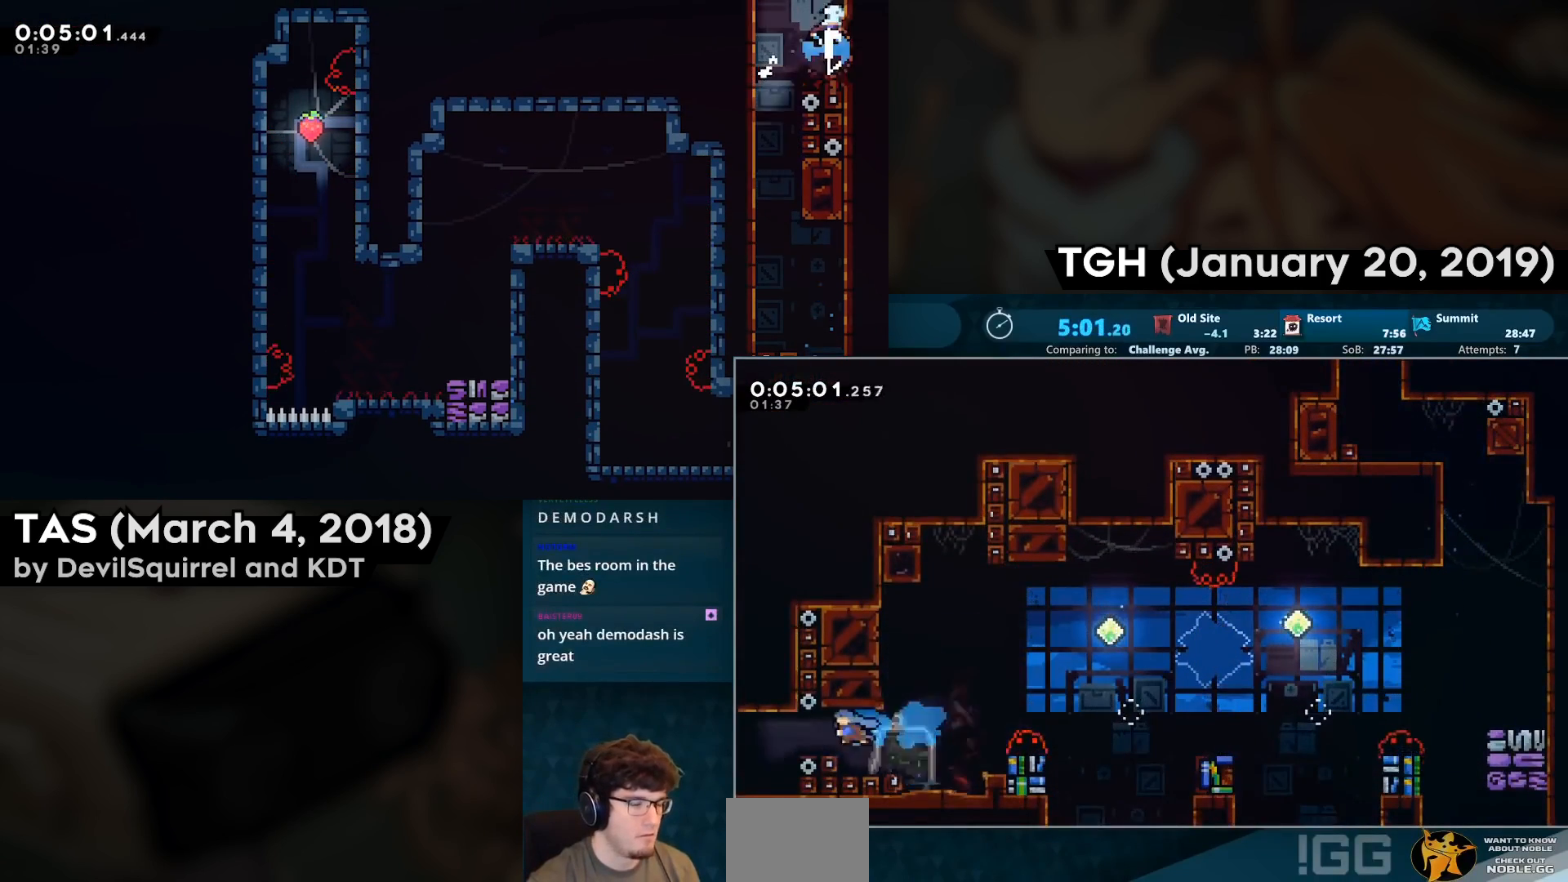
{"buttons": [], "left_stick": "center", "right_stick": "center", "events": [[33, "CIRCLE", "up"], [467, "DPAD_LEFT", "up"]]}
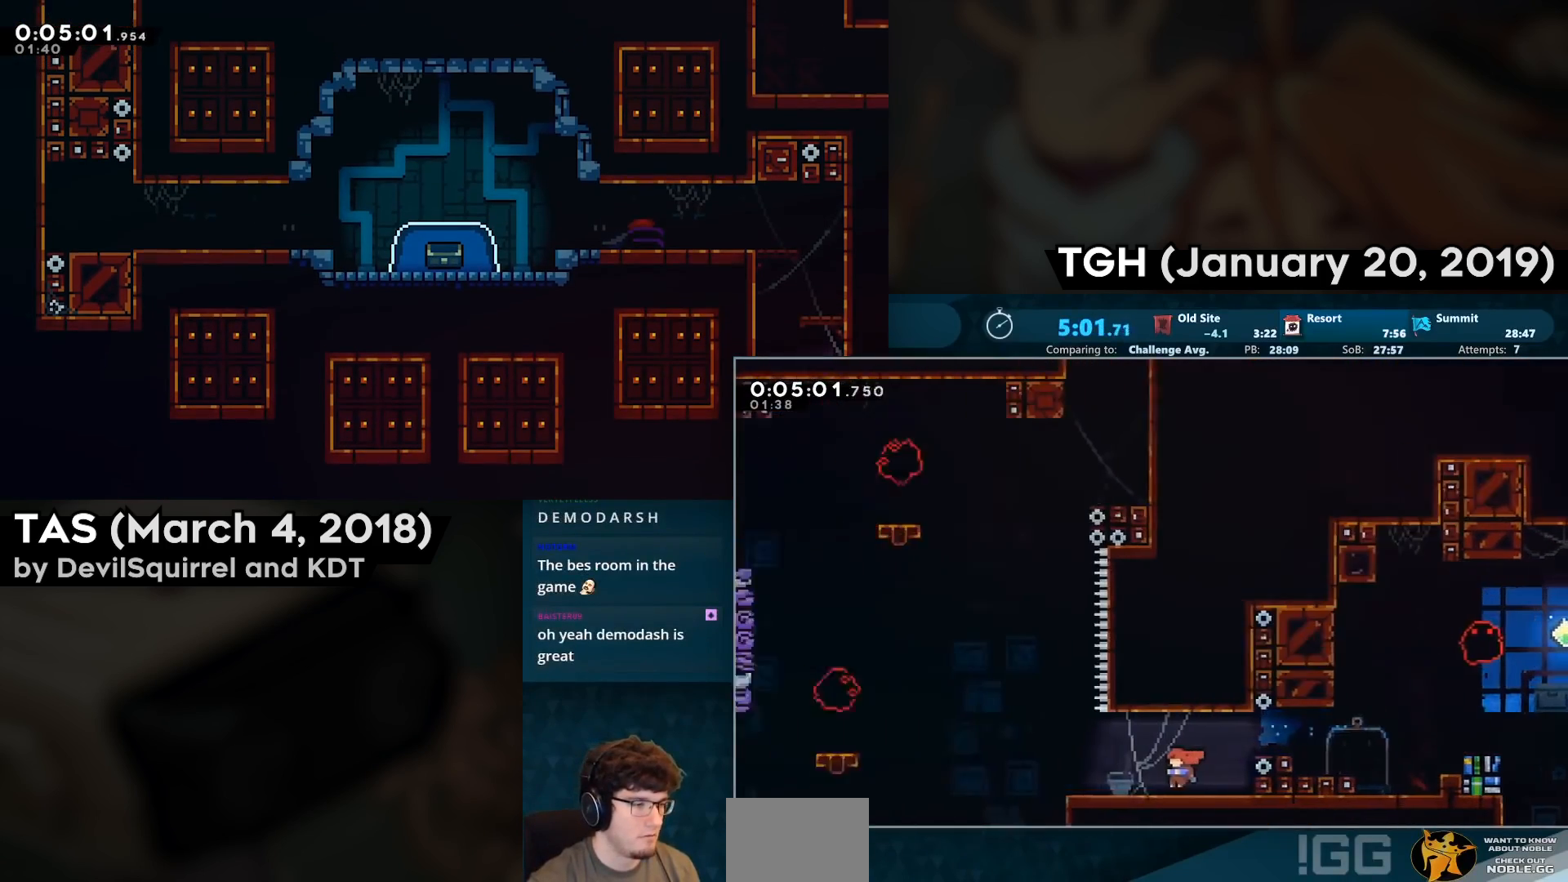
{"buttons": ["DPAD_LEFT"], "left_stick": "center", "right_stick": "center", "events": [[100, "DPAD_LEFT", "down"]]}
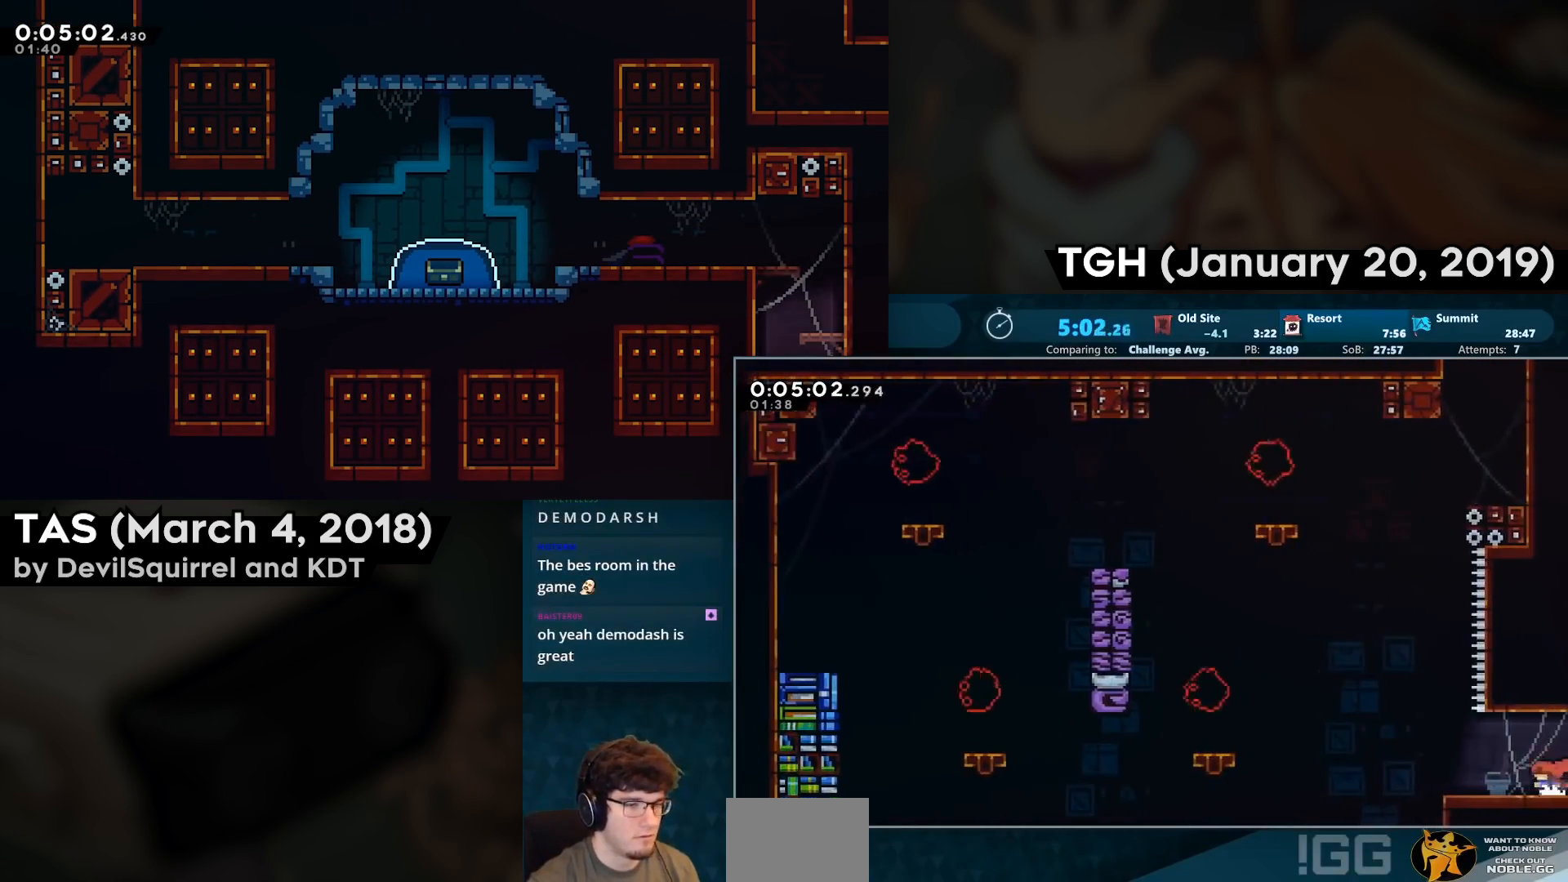
{"buttons": ["CROSS", "L2", "DPAD_UP"], "left_stick": "center", "right_stick": "center", "events": [[133, "CROSS", "down"], [250, "DPAD_LEFT", "up"], [250, "DPAD_UP", "down"], [317, "L2", "down"]]}
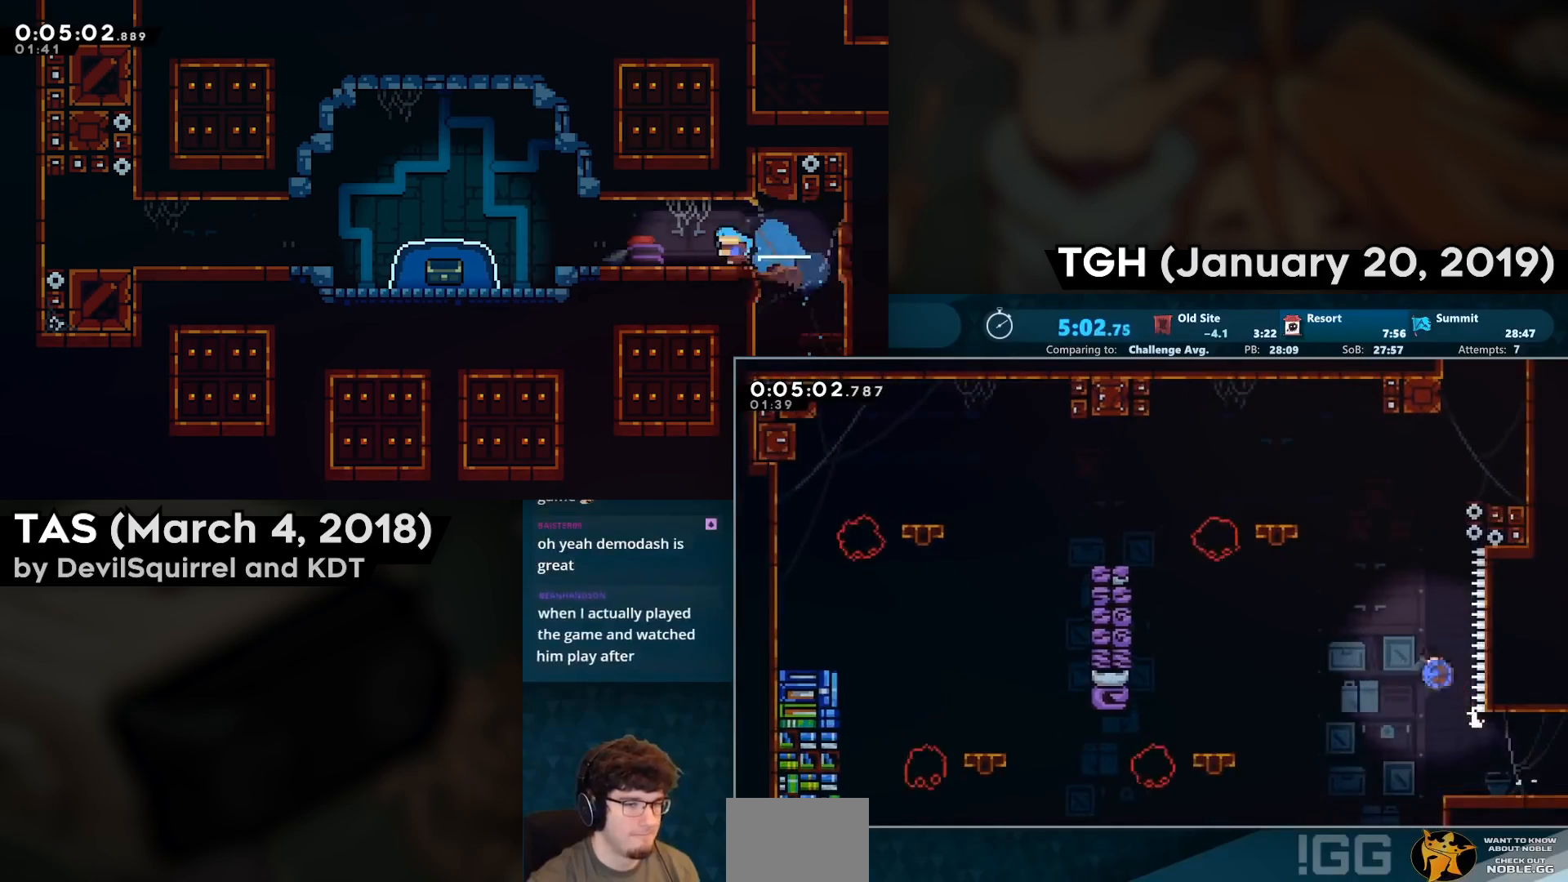
{"buttons": ["CROSS", "SQUARE", "DPAD_RIGHT"], "left_stick": "center", "right_stick": "center", "events": [[17, "CIRCLE", "down"], [200, "CIRCLE", "up"], [233, "DPAD_RIGHT", "down"], [233, "DPAD_UP", "up"], [233, "L2", "up"], [233, "SQUARE", "down"], [250, "CROSS", "up"], [317, "CROSS", "down"]]}
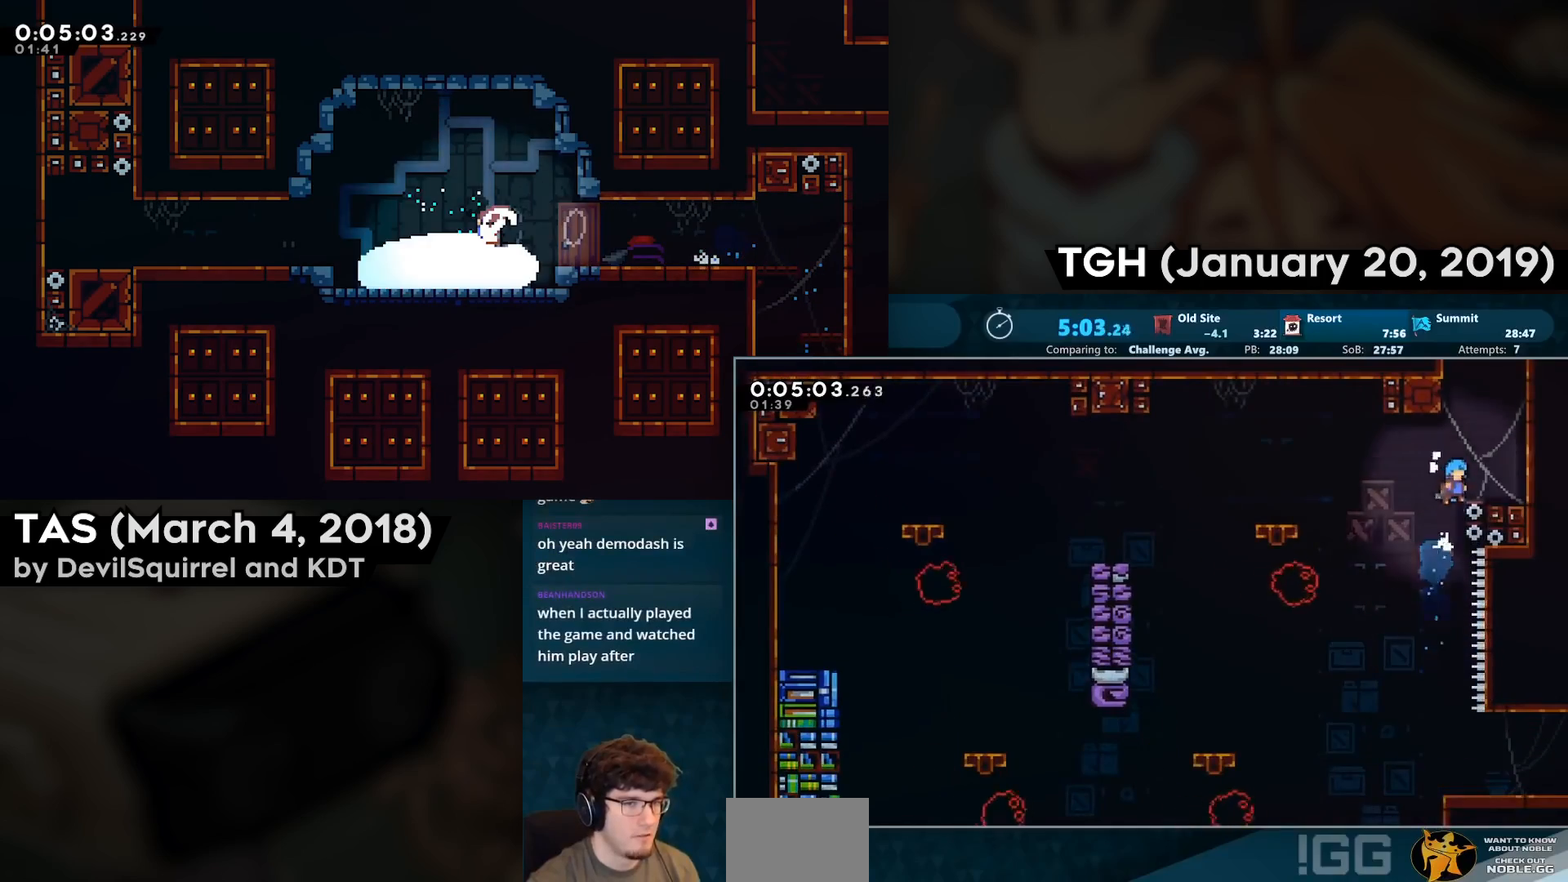
{"buttons": ["CROSS", "CIRCLE", "DPAD_UP"], "left_stick": "center", "right_stick": "center", "events": [[17, "SQUARE", "up"], [50, "CROSS", "up"], [133, "DPAD_RIGHT", "up"], [250, "DPAD_LEFT", "down"], [267, "CROSS", "down"], [350, "CIRCLE", "down"], [350, "DPAD_LEFT", "up"], [350, "DPAD_UP", "down"]]}
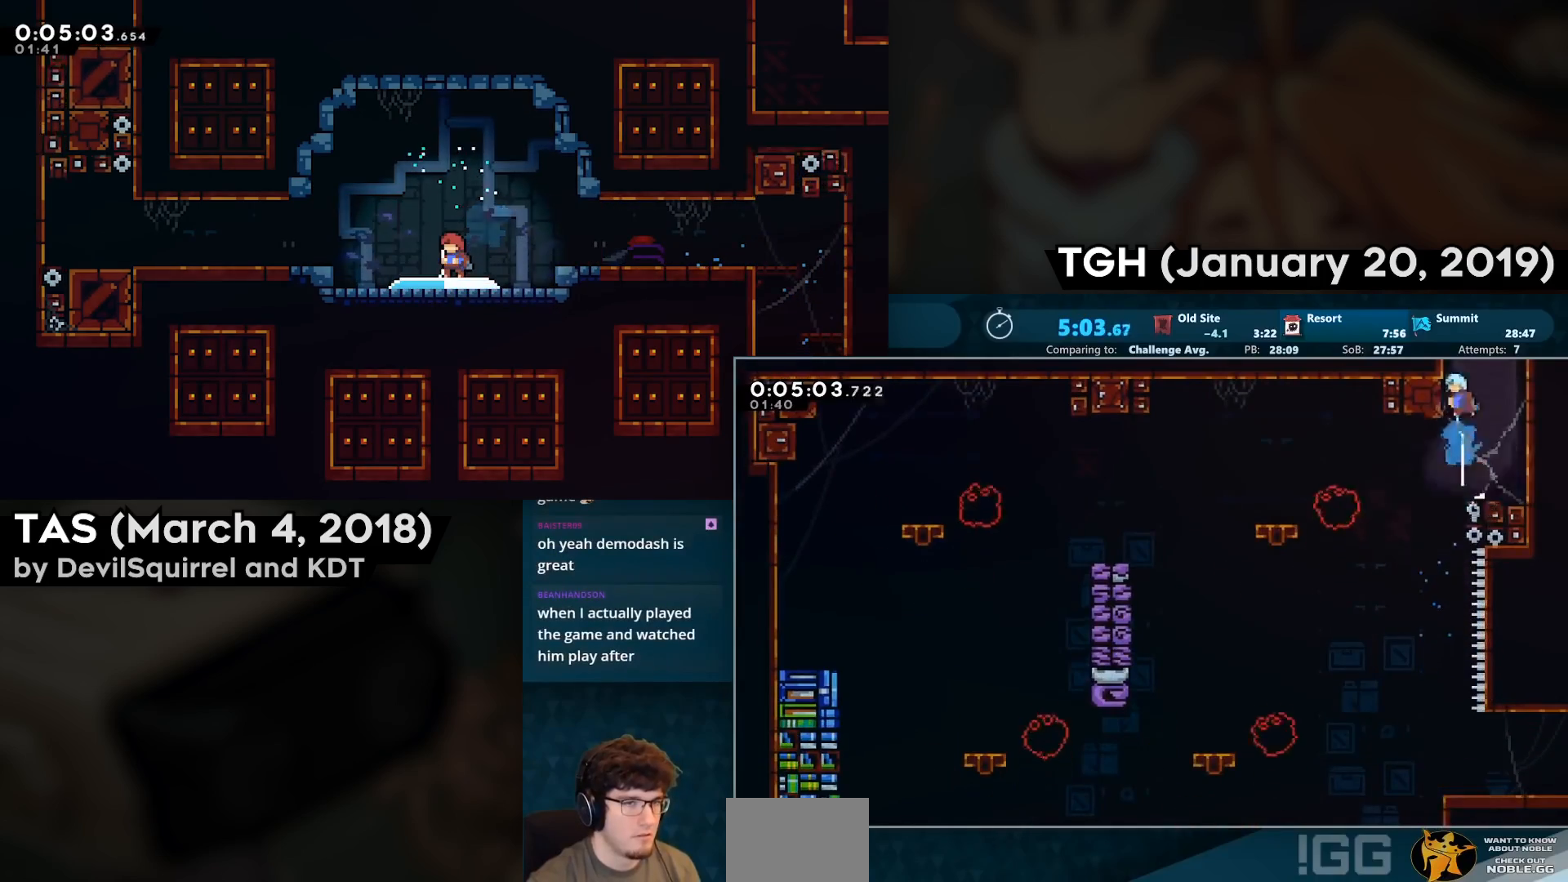
{"buttons": [], "left_stick": "center", "right_stick": "center", "events": [[17, "CROSS", "up"], [33, "CIRCLE", "up"], [67, "DPAD_UP", "up"]]}
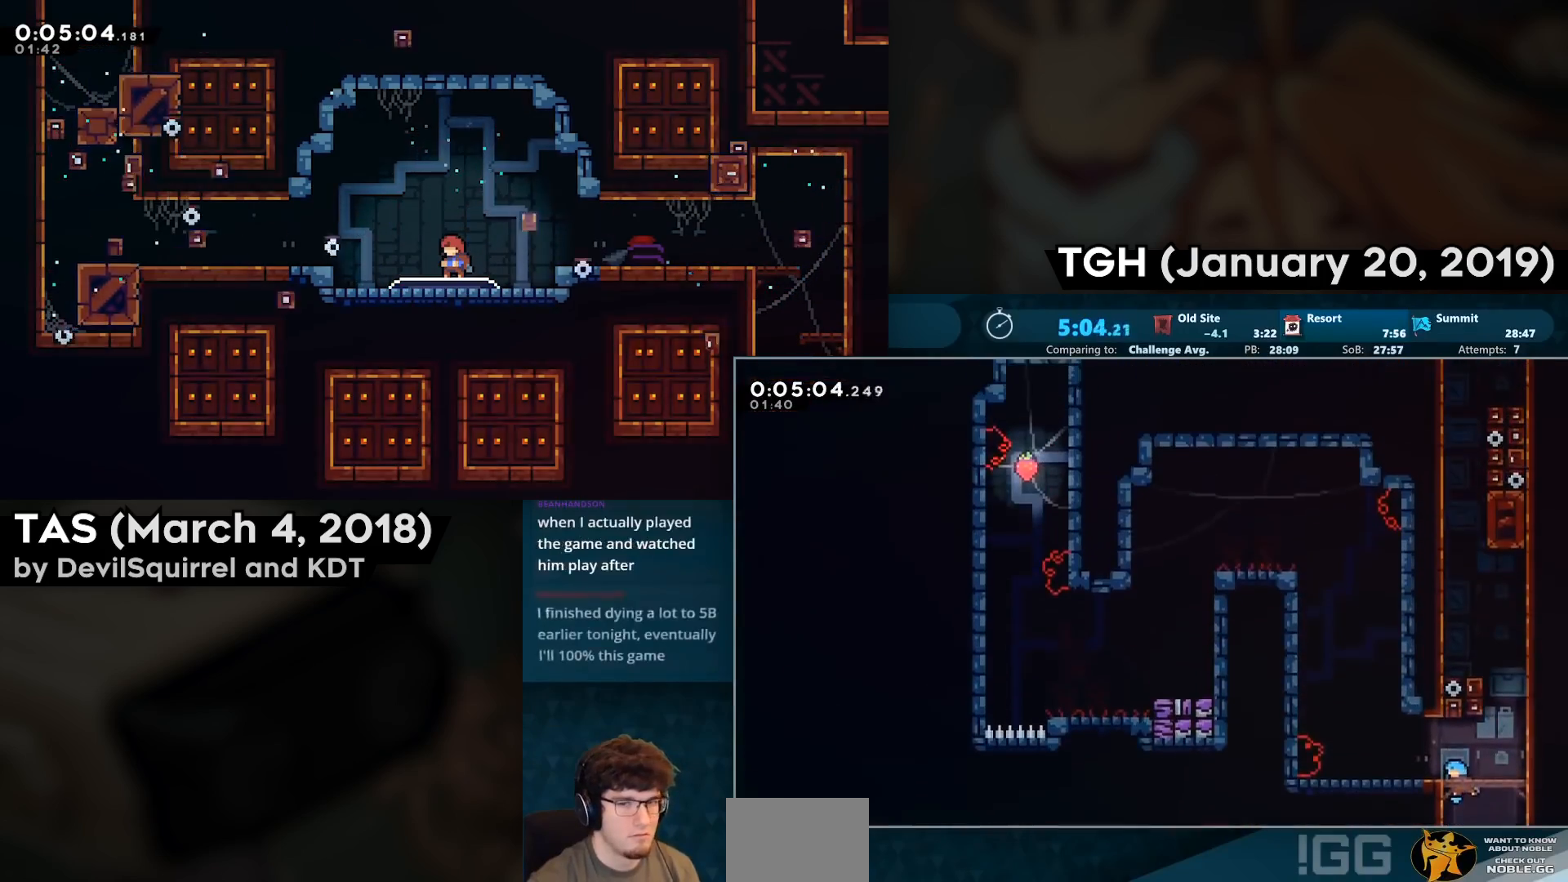
{"buttons": ["CIRCLE", "DPAD_UP"], "left_stick": "center", "right_stick": "center", "events": [[200, "DPAD_RIGHT", "down"], [250, "CROSS", "down"], [400, "CROSS", "up"], [450, "DPAD_RIGHT", "up"], [450, "DPAD_UP", "down"], [467, "CIRCLE", "down"]]}
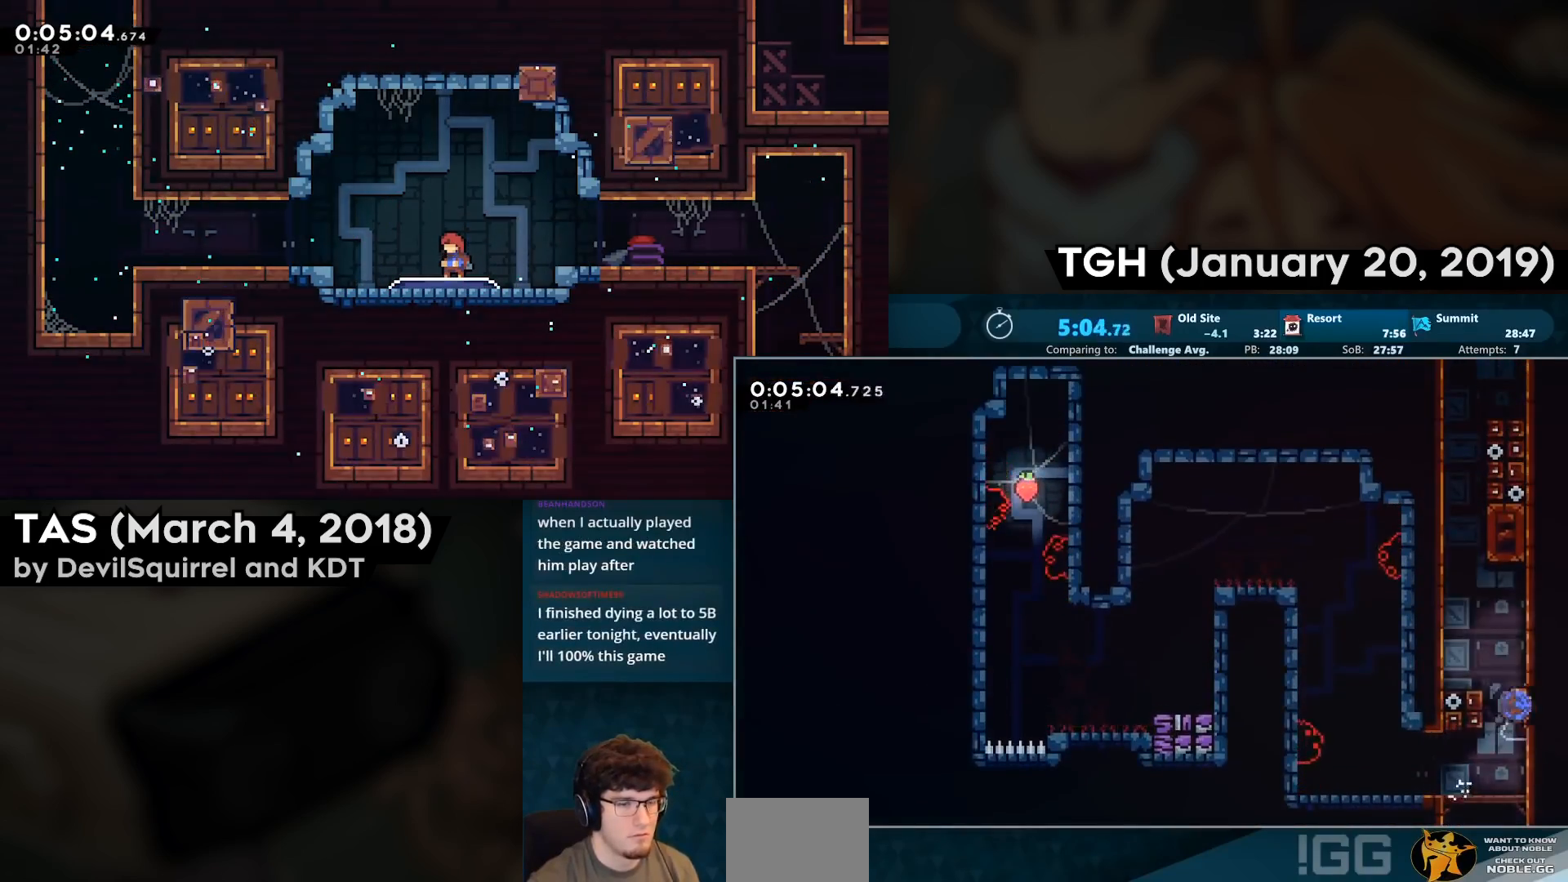
{"buttons": ["CROSS", "DPAD_UP"], "left_stick": "center", "right_stick": "center", "events": [[217, "CIRCLE", "up"], [217, "CROSS", "down"], [217, "DPAD_LEFT", "down"], [283, "CROSS", "up"], [300, "DPAD_LEFT", "up"], [350, "CROSS", "down"], [450, "CROSS", "up"], [483, "CROSS", "down"]]}
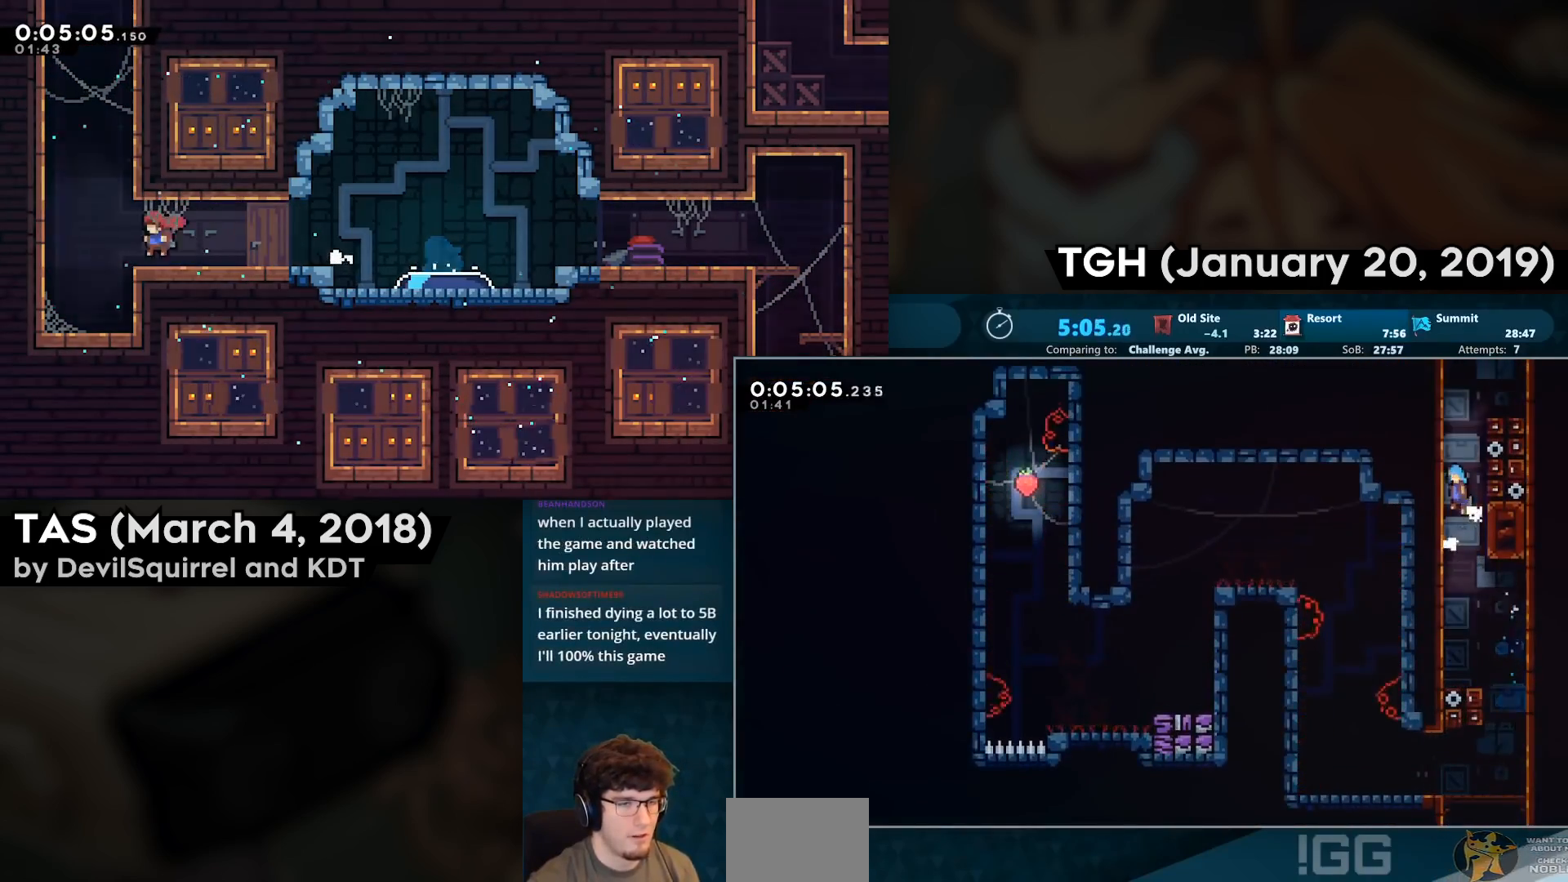
{"buttons": ["CROSS", "SQUARE", "L2", "DPAD_UP"], "left_stick": "center", "right_stick": "center", "events": [[100, "CROSS", "up"], [133, "CROSS", "down"], [133, "SQUARE", "down"], [183, "L2", "down"], [250, "CROSS", "up"], [333, "CROSS", "down"]]}
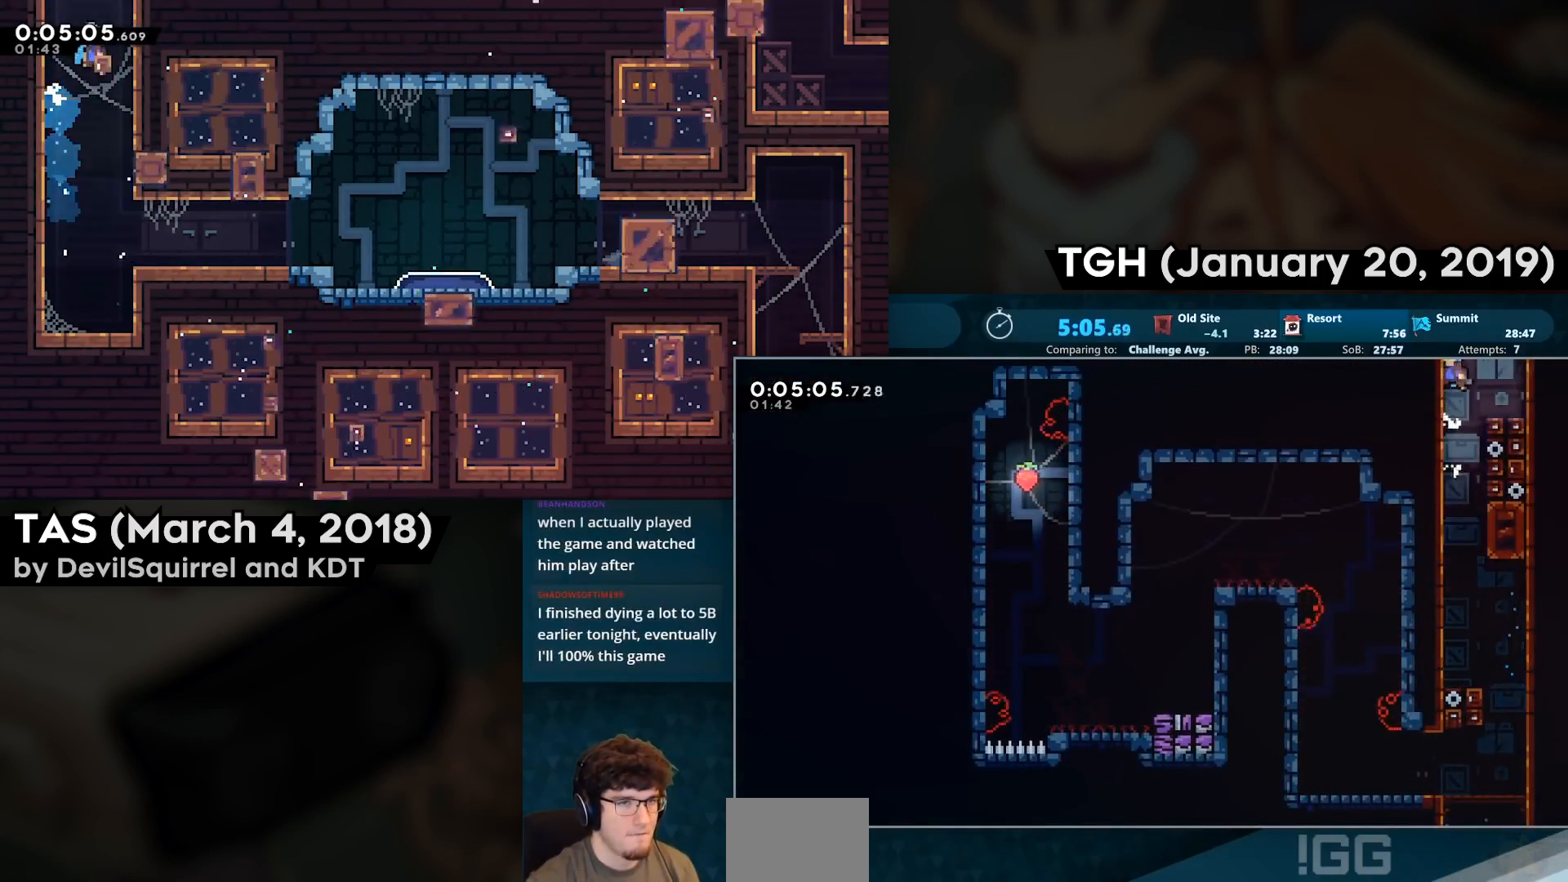
{"buttons": ["CROSS", "SQUARE", "DPAD_UP"], "left_stick": "center", "right_stick": "center", "events": [[100, "SQUARE", "up"], [117, "CROSS", "up"], [200, "DPAD_UP", "up"], [217, "L2", "up"], [283, "DPAD_UP", "down"], [400, "CROSS", "down"], [400, "SQUARE", "down"]]}
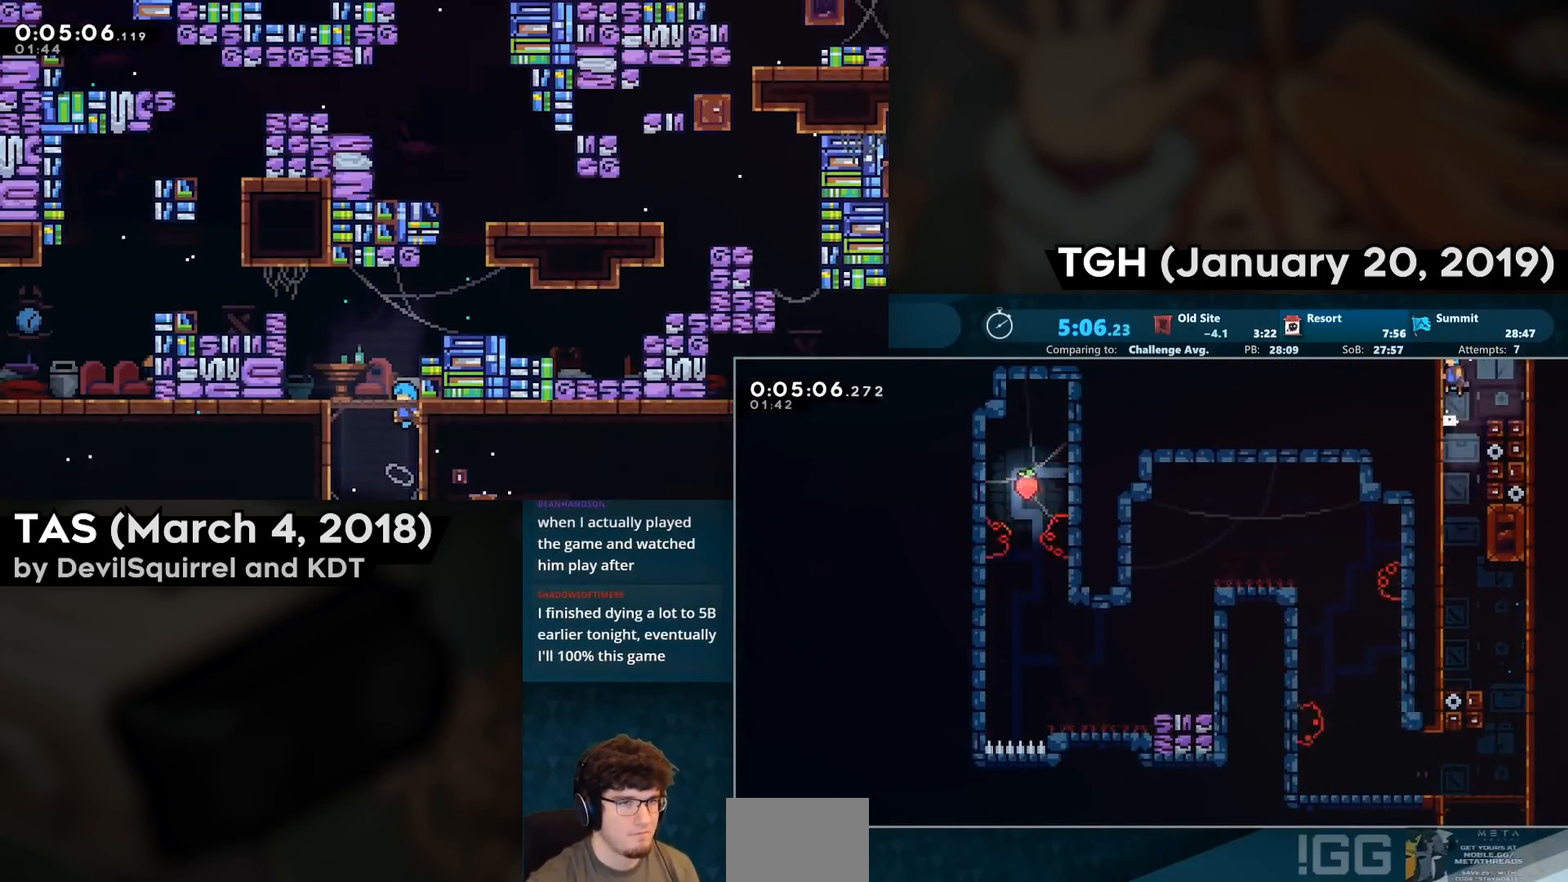
{"buttons": ["DPAD_UP"], "left_stick": "center", "right_stick": "center", "events": [[117, "CROSS", "up"], [183, "CROSS", "down"], [317, "DPAD_UP", "up"], [350, "CROSS", "up"], [350, "SQUARE", "up"], [467, "DPAD_UP", "down"]]}
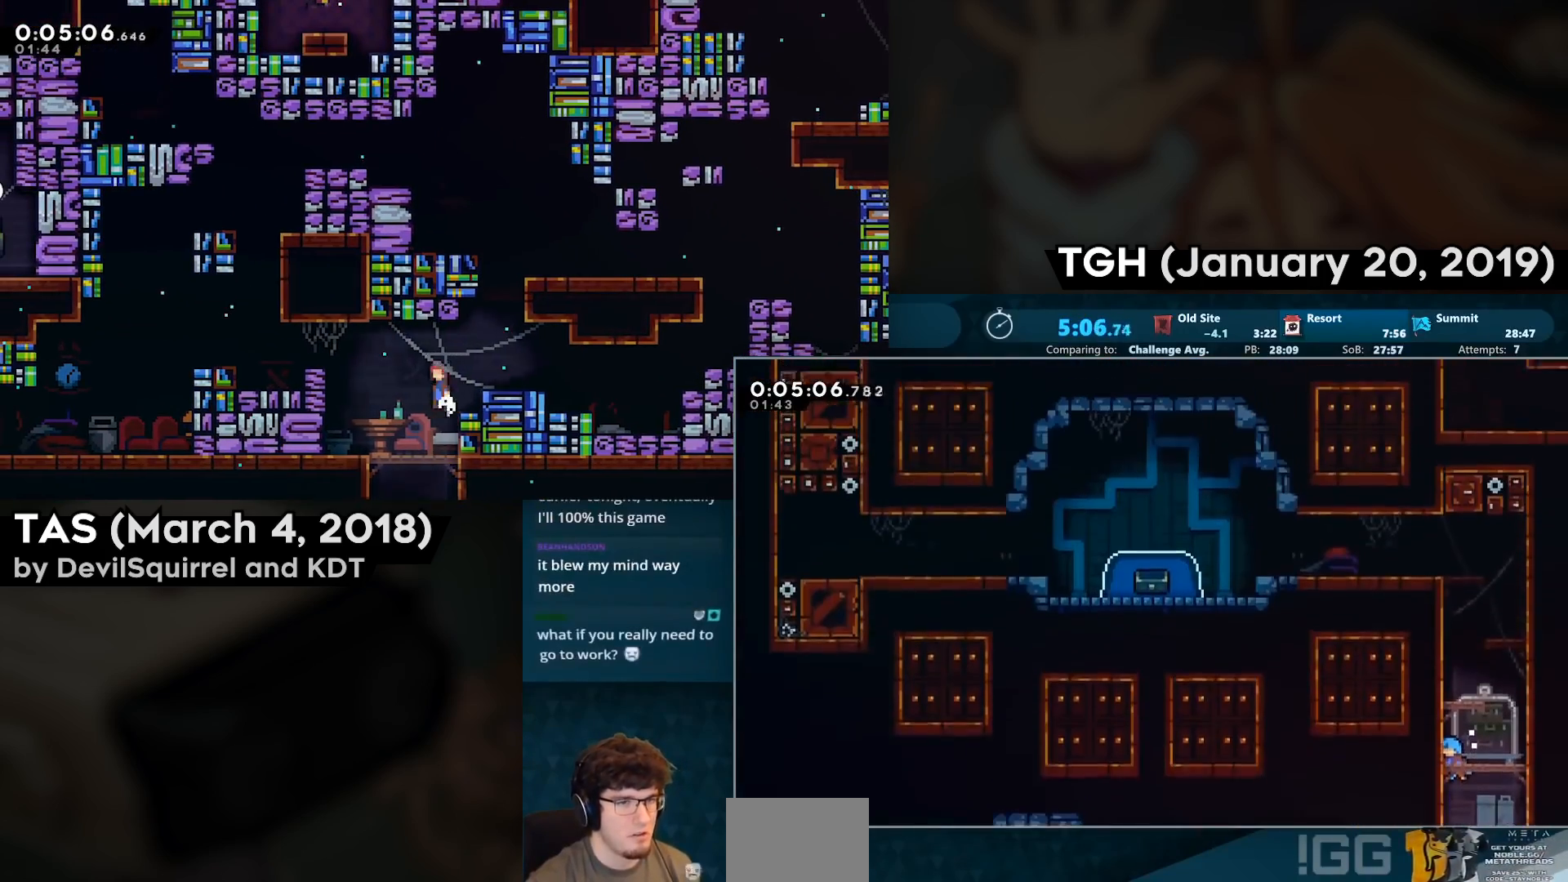
{"buttons": ["CIRCLE", "DPAD_UP"], "left_stick": "center", "right_stick": "center", "events": [[500, "CIRCLE", "down"]]}
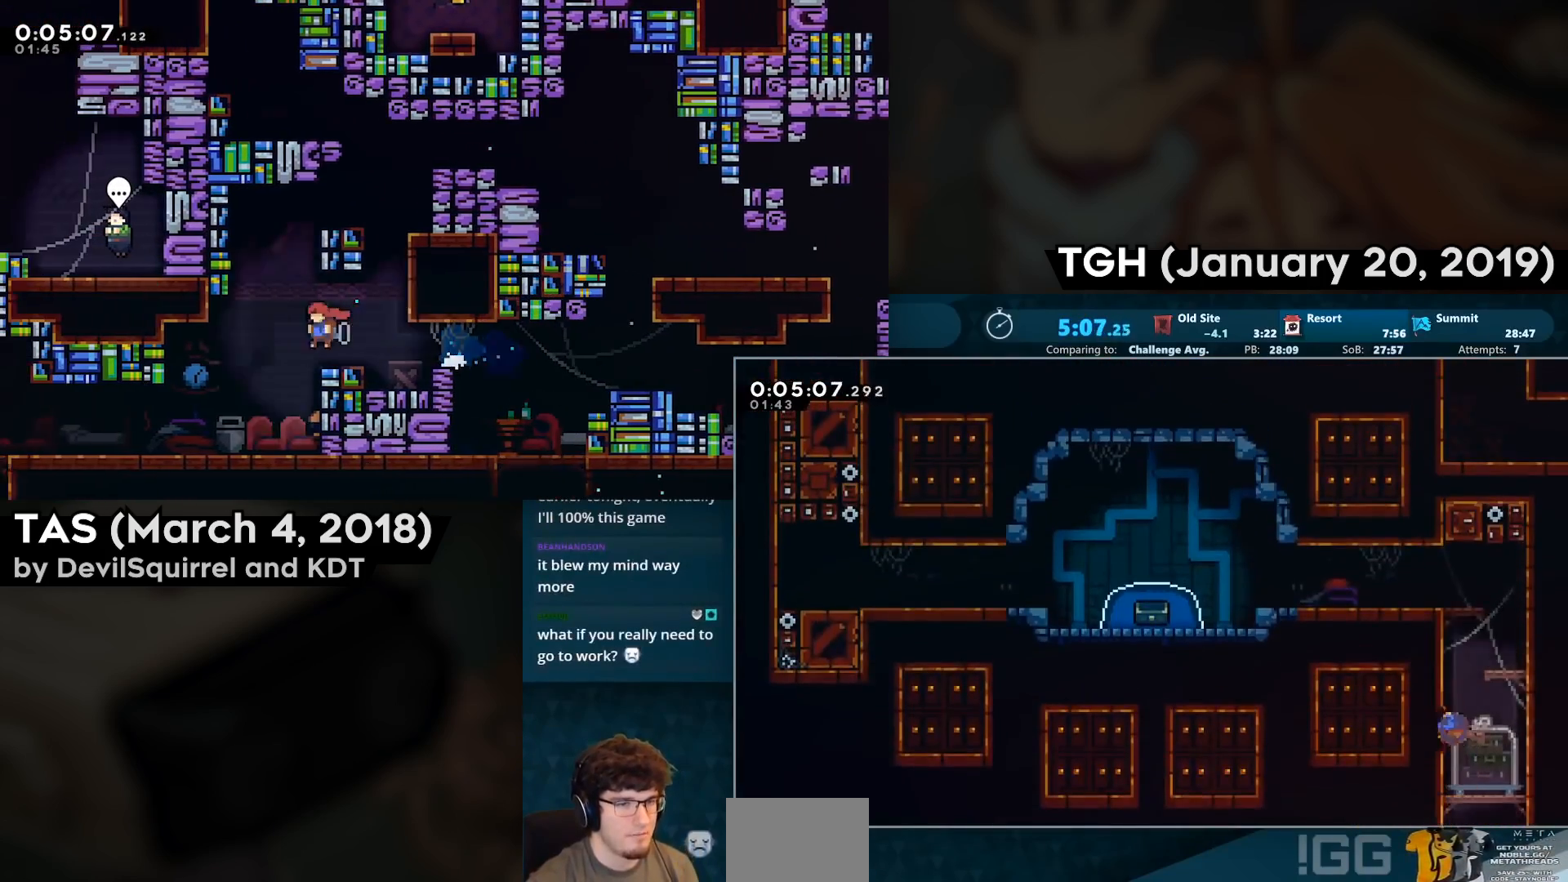
{"buttons": ["DPAD_DOWN", "DPAD_LEFT"], "left_stick": "center", "right_stick": "center", "events": [[267, "CIRCLE", "up"], [367, "DPAD_LEFT", "down"], [367, "DPAD_UP", "up"], [433, "DPAD_DOWN", "down"]]}
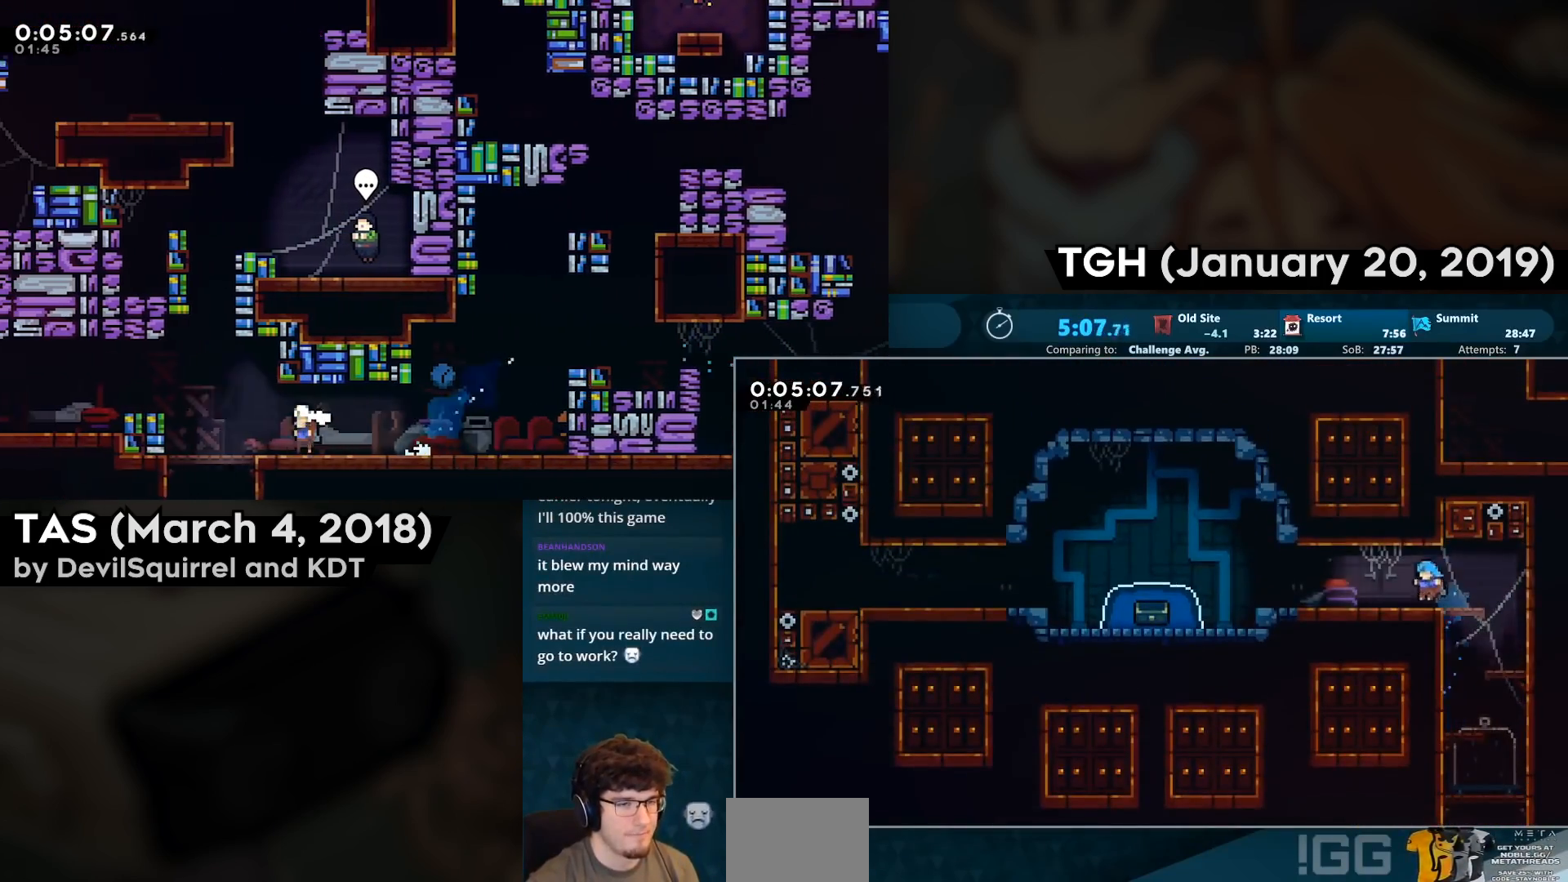
{"buttons": ["CIRCLE", "DPAD_DOWN"], "left_stick": "center", "right_stick": "center", "events": [[33, "CIRCLE", "down"], [67, "CROSS", "down"], [117, "DPAD_DOWN", "up"], [133, "CROSS", "up"], [150, "CIRCLE", "up"], [283, "CROSS", "down"], [383, "CROSS", "up"], [417, "DPAD_DOWN", "down"], [450, "CIRCLE", "down"], [467, "DPAD_LEFT", "up"]]}
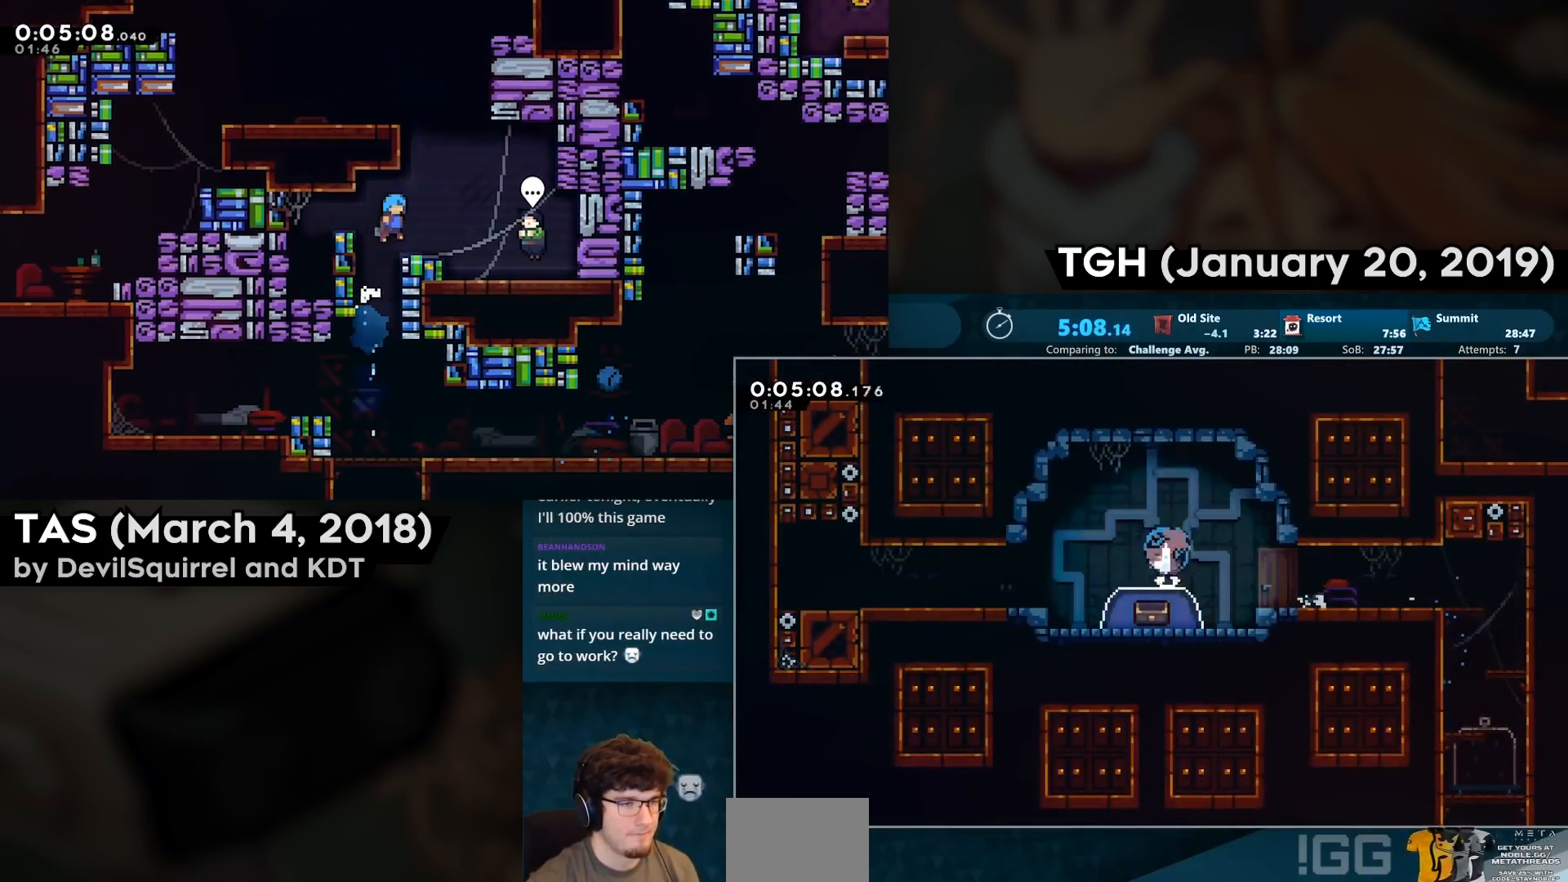
{"buttons": [], "left_stick": "center", "right_stick": "center", "events": [[100, "CIRCLE", "up"], [133, "DPAD_DOWN", "up"]]}
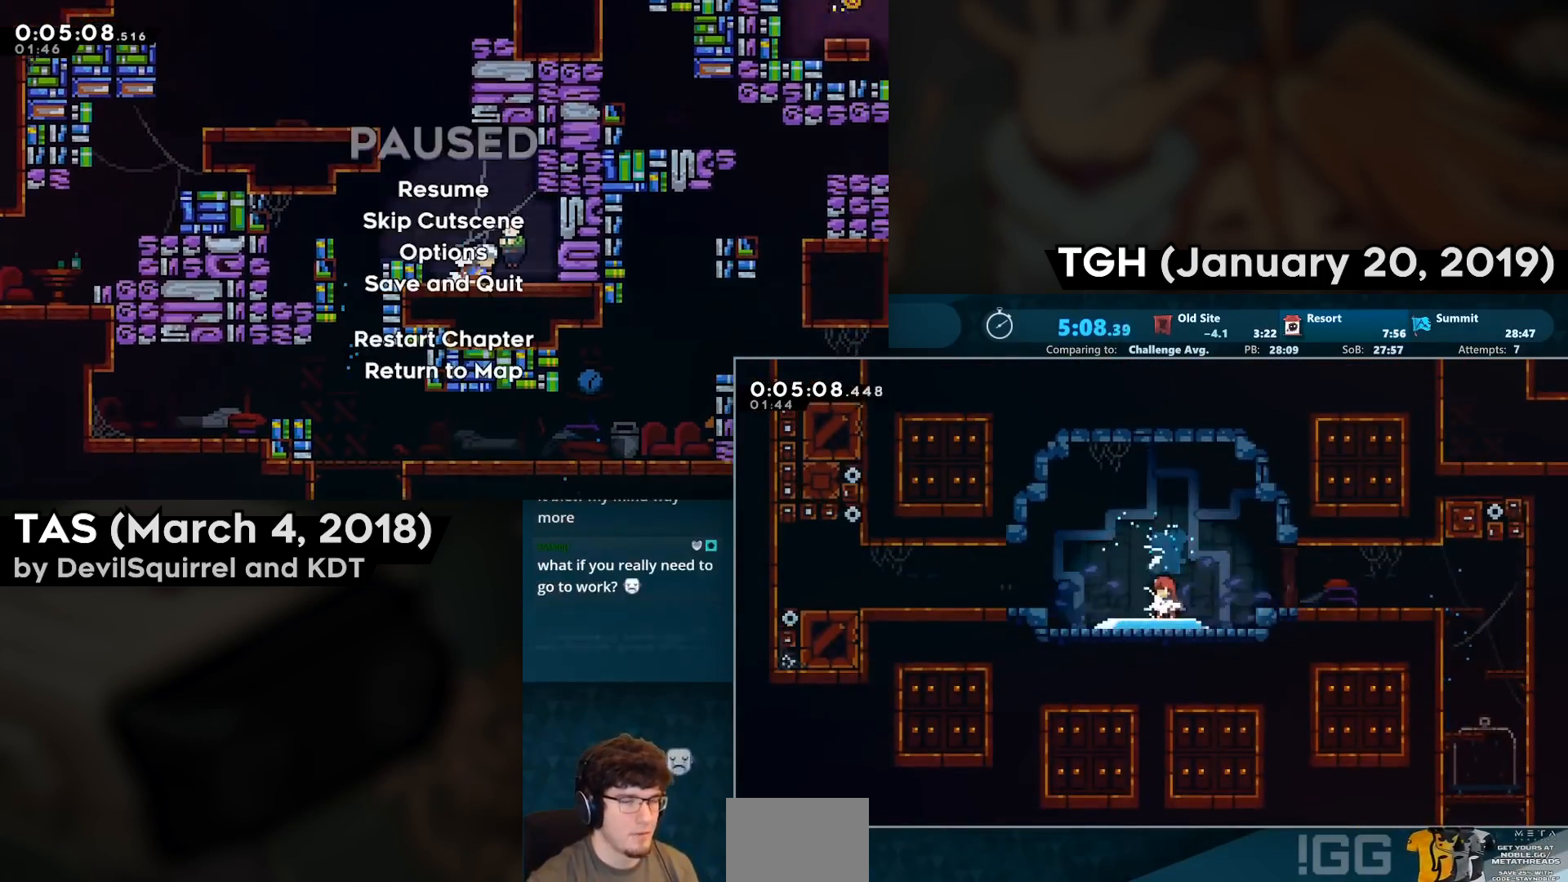
{"buttons": [], "left_stick": "center", "right_stick": "center", "events": []}
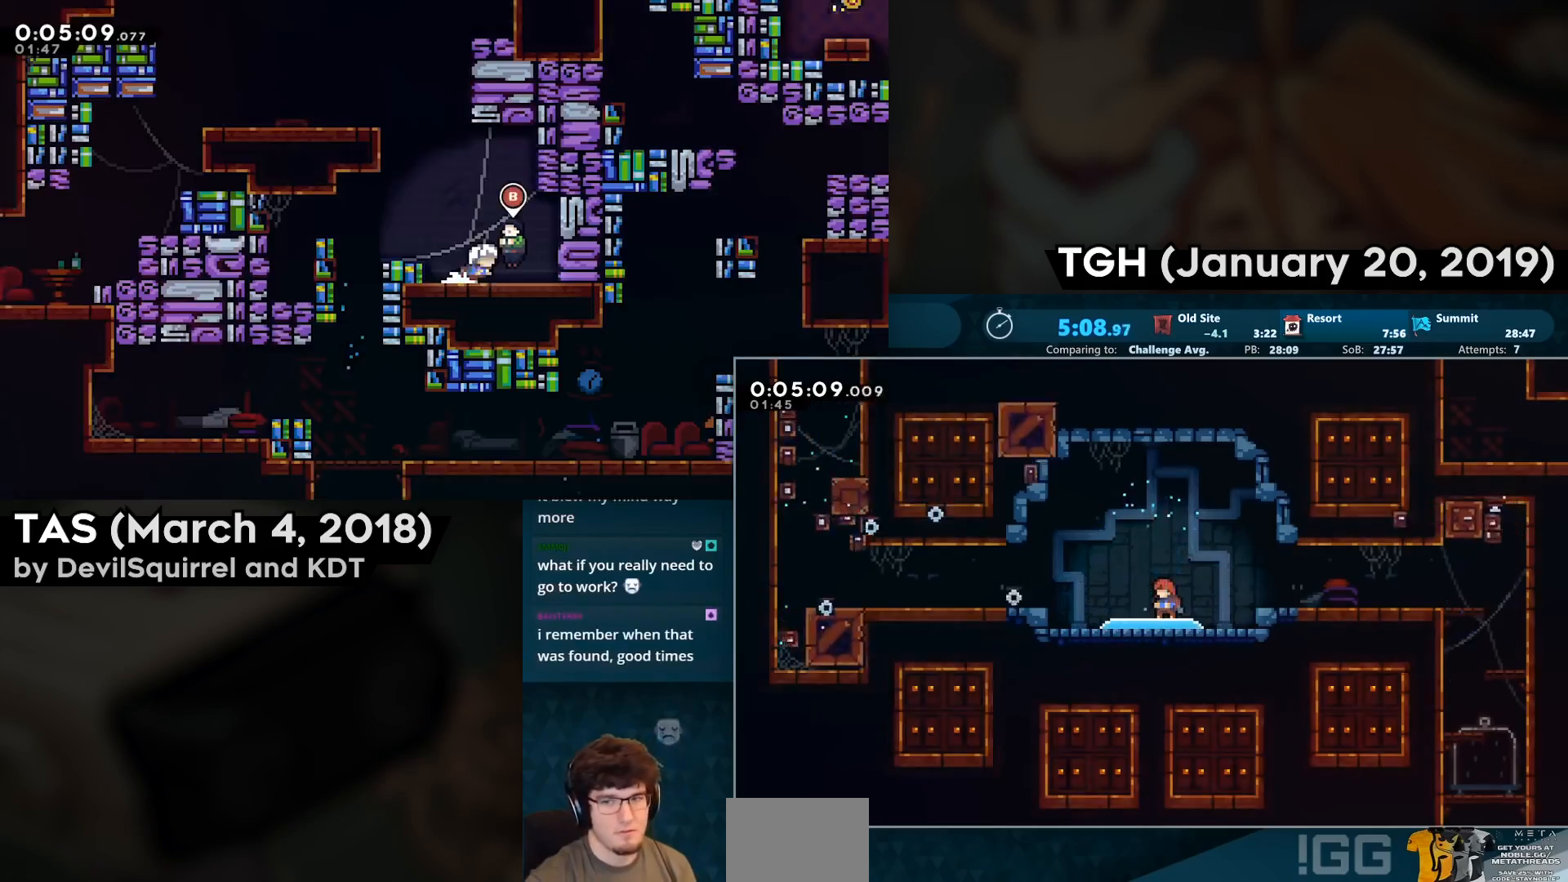
{"buttons": [], "left_stick": "center", "right_stick": "center", "events": []}
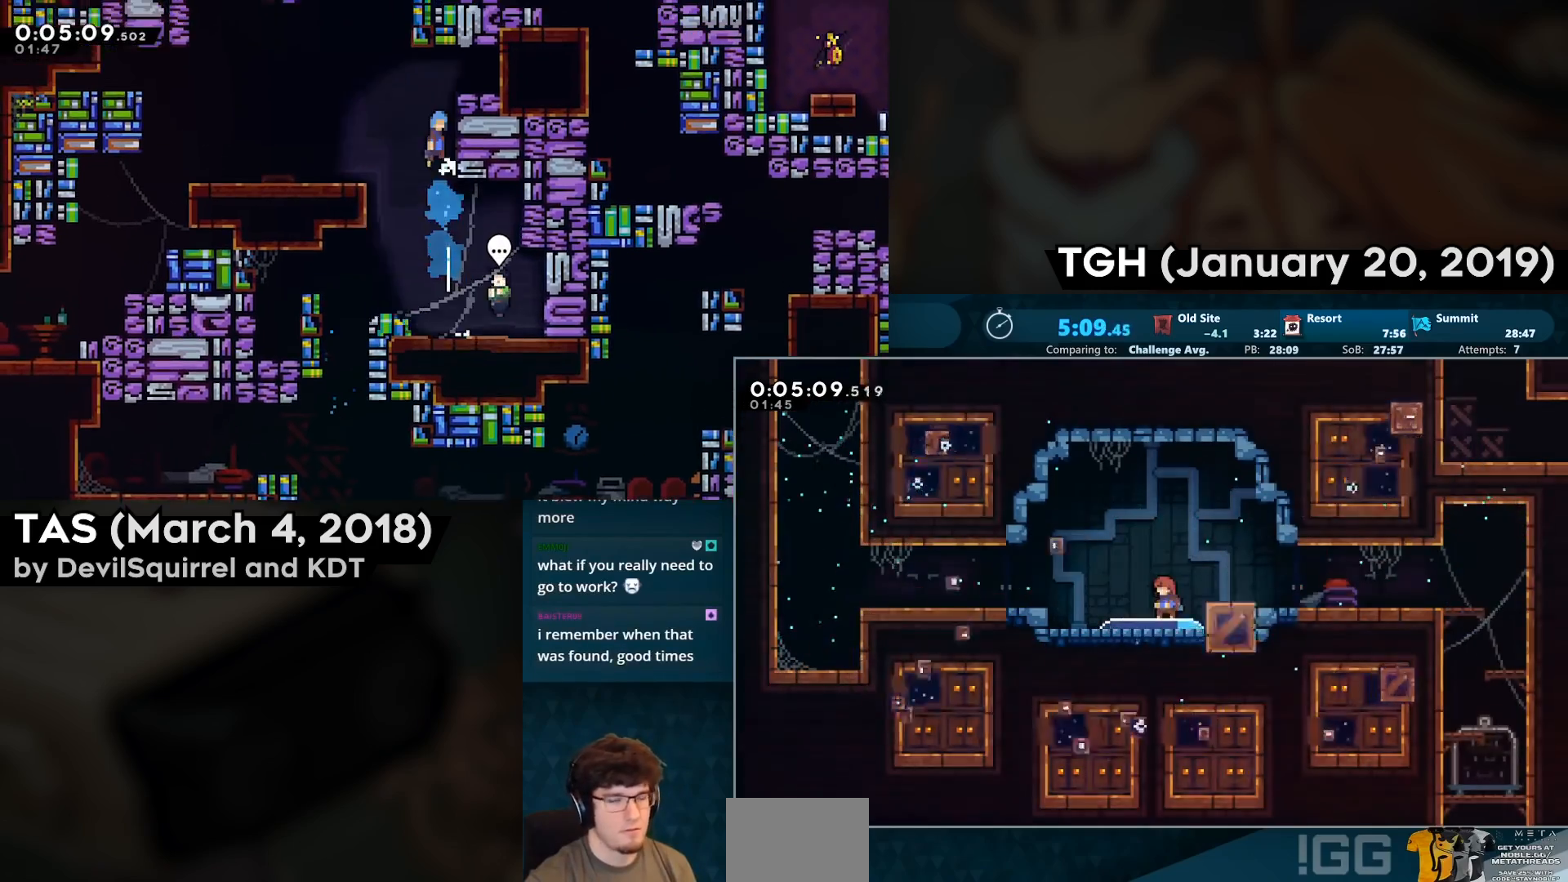
{"buttons": ["DPAD_LEFT"], "left_stick": "center", "right_stick": "center", "events": [[250, "DPAD_DOWN", "down"], [317, "CIRCLE", "down"], [317, "CROSS", "down"], [317, "DPAD_LEFT", "down"], [383, "DPAD_DOWN", "up"], [450, "CROSS", "up"], [467, "CIRCLE", "up"]]}
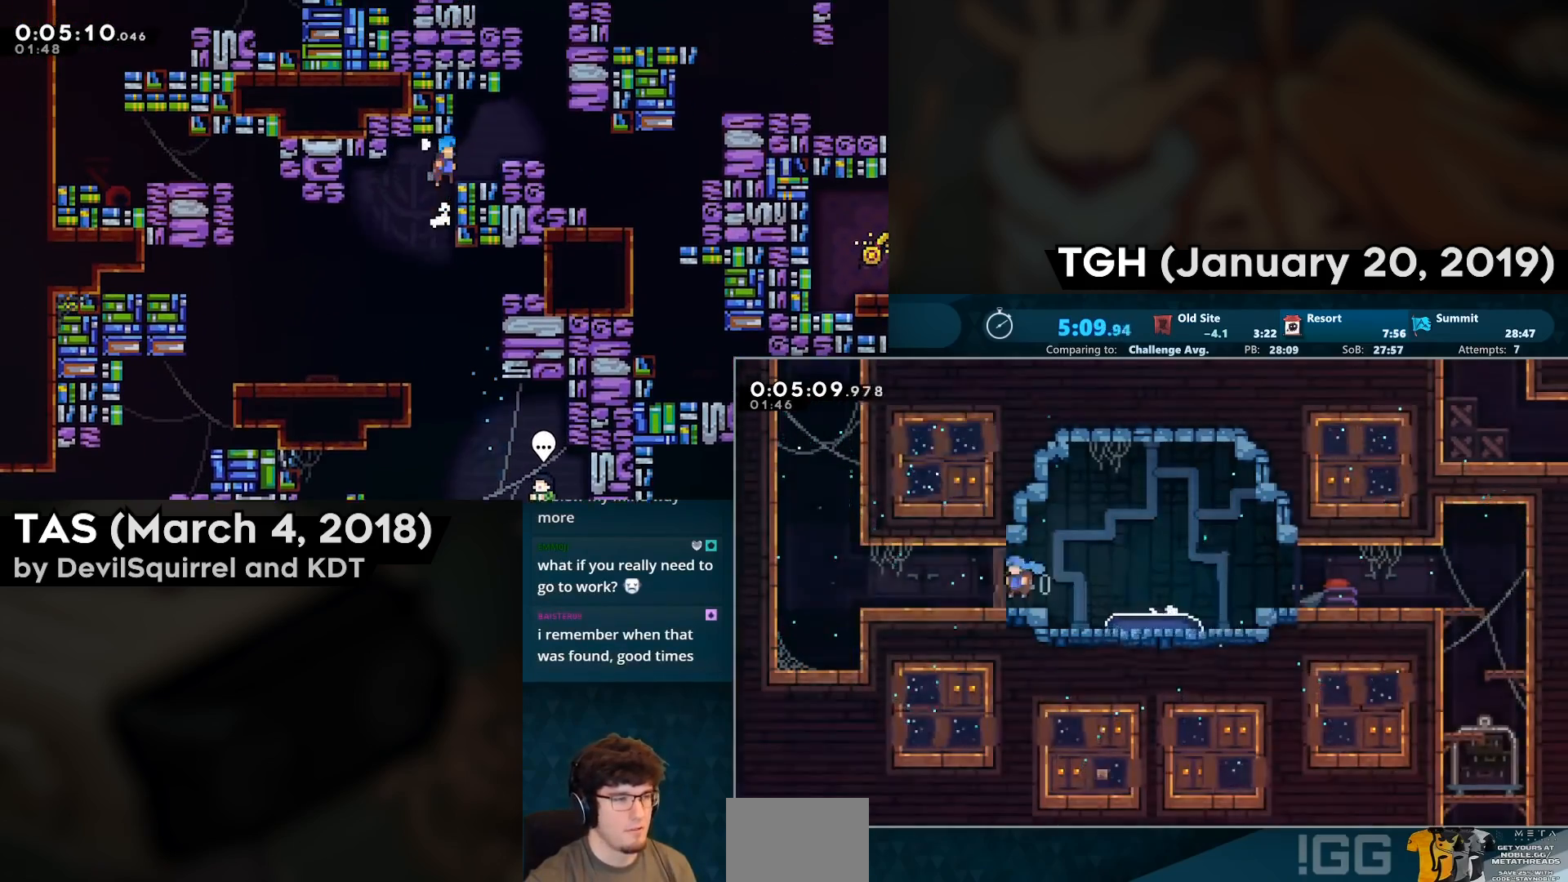
{"buttons": ["CIRCLE", "DPAD_UP"], "left_stick": "center", "right_stick": "center", "events": [[167, "CROSS", "down"], [250, "CROSS", "up"], [250, "DPAD_UP", "down"], [283, "DPAD_LEFT", "up"], [300, "CIRCLE", "down"]]}
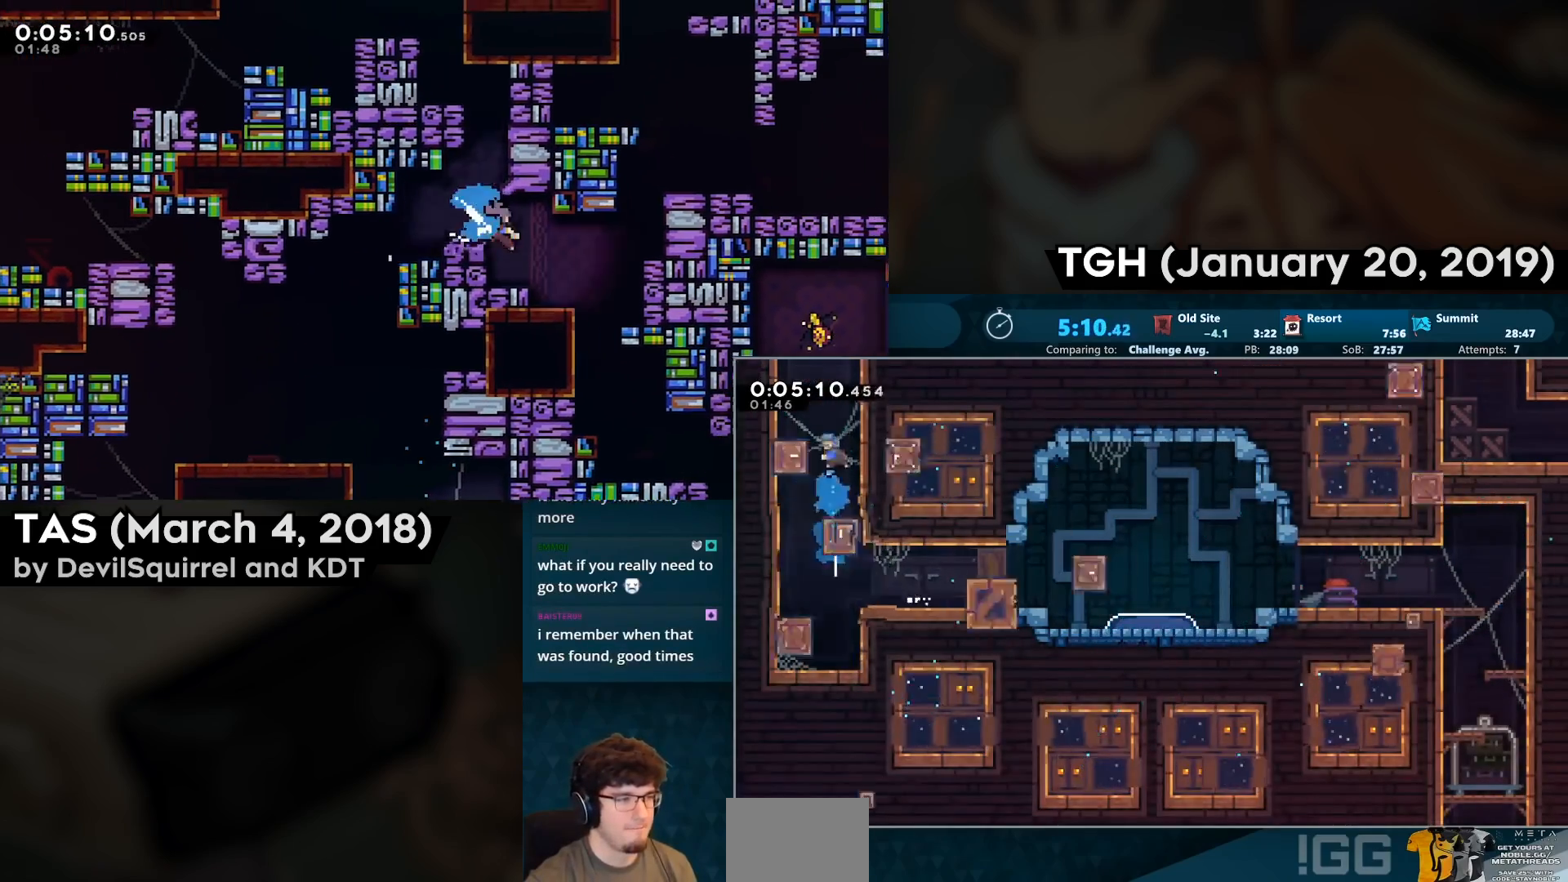
{"buttons": ["CROSS", "SQUARE", "L2", "DPAD_UP", "DPAD_LEFT"], "left_stick": "center", "right_stick": "center", "events": [[17, "CROSS", "down"], [50, "CIRCLE", "up"], [83, "DPAD_LEFT", "down"], [117, "SQUARE", "down"], [150, "CROSS", "up"], [217, "CROSS", "down"], [217, "L2", "down"], [333, "CROSS", "up"], [400, "CROSS", "down"]]}